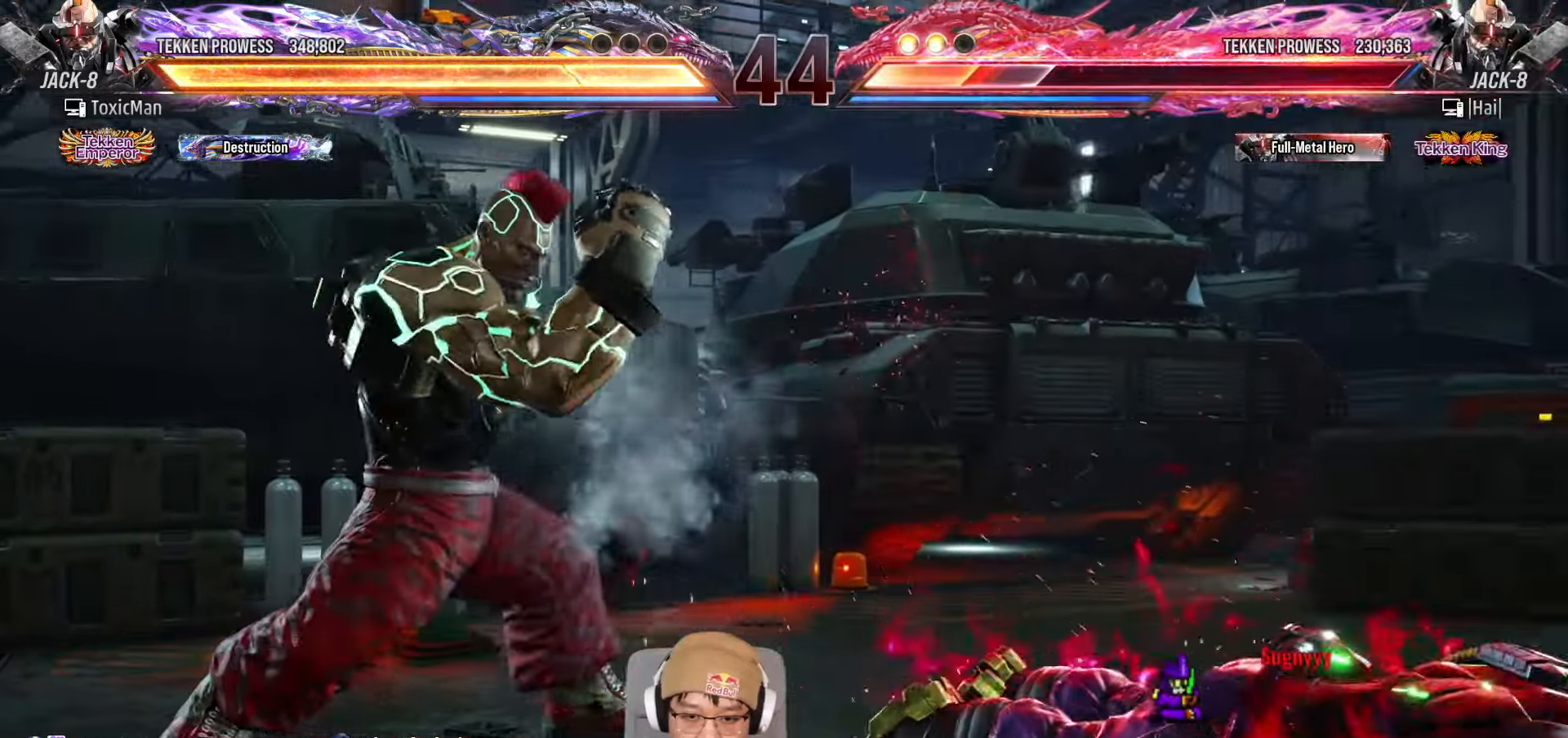
Gameplay with a controller (arcade stick); each line is a JSON object with the inputs held at the frame after it (dt_ms = milliseconds from this image to that frame). "events" lists button and stick changes between this image and that frame as [ms after this image, input, new state], when the widget could be followed in between. Not read: L3 R3.
{"dt_ms": 500, "buttons": ["SQUARE", "TRIANGLE"], "left_stick": "center", "events": [[67, "left_stick", "right"], [183, "SQUARE", "down"], [200, "TRIANGLE", "down"], [233, "left_stick", "center"], [283, "SQUARE", "up"], [300, "TRIANGLE", "up"], [450, "SQUARE", "down"], [450, "TRIANGLE", "down"]]}
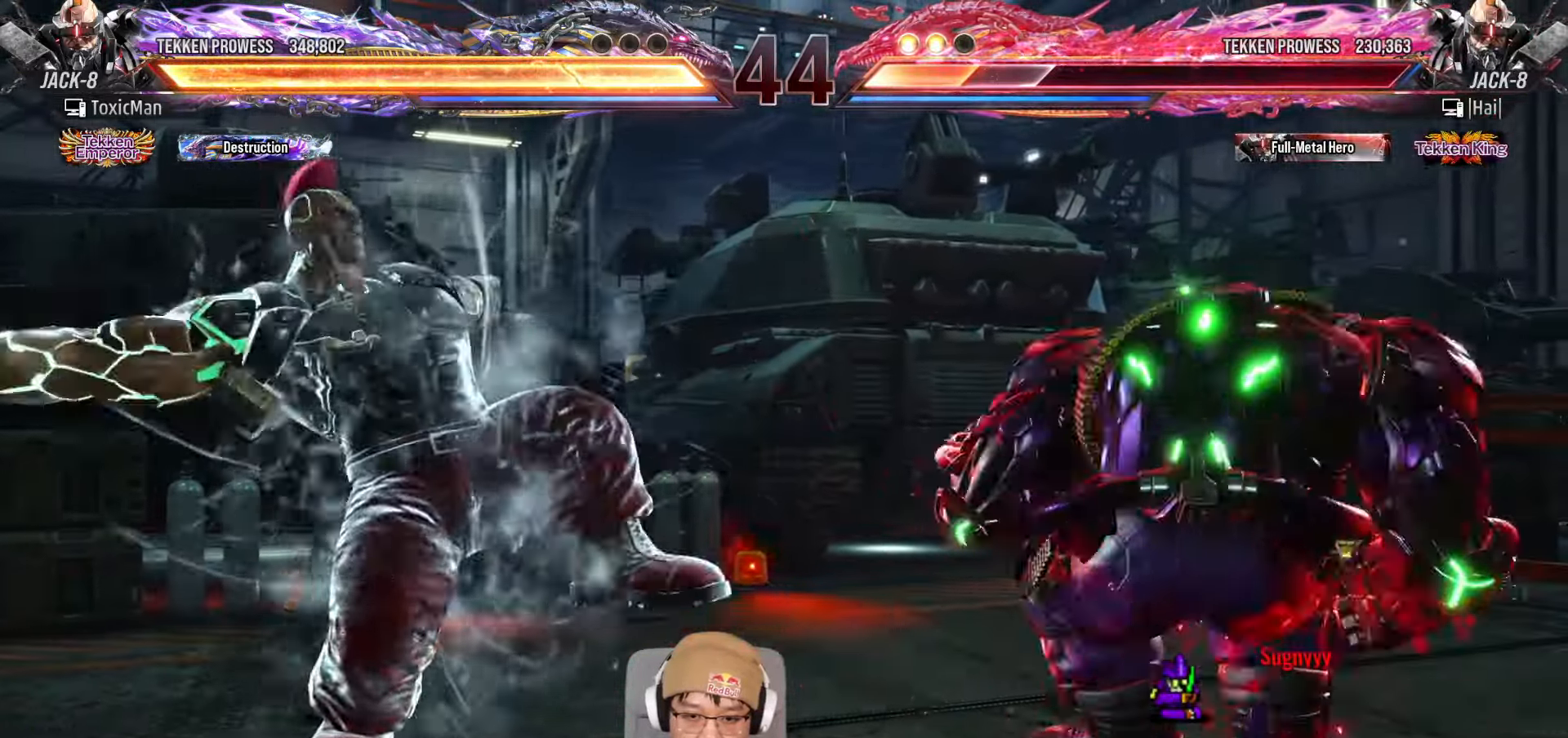
{"dt_ms": 1000, "buttons": [], "left_stick": "left", "events": [[567, "SQUARE", "up"], [600, "TRIANGLE", "up"], [633, "left_stick", "left"], [750, "left_stick", "center"], [817, "left_stick", "left"]]}
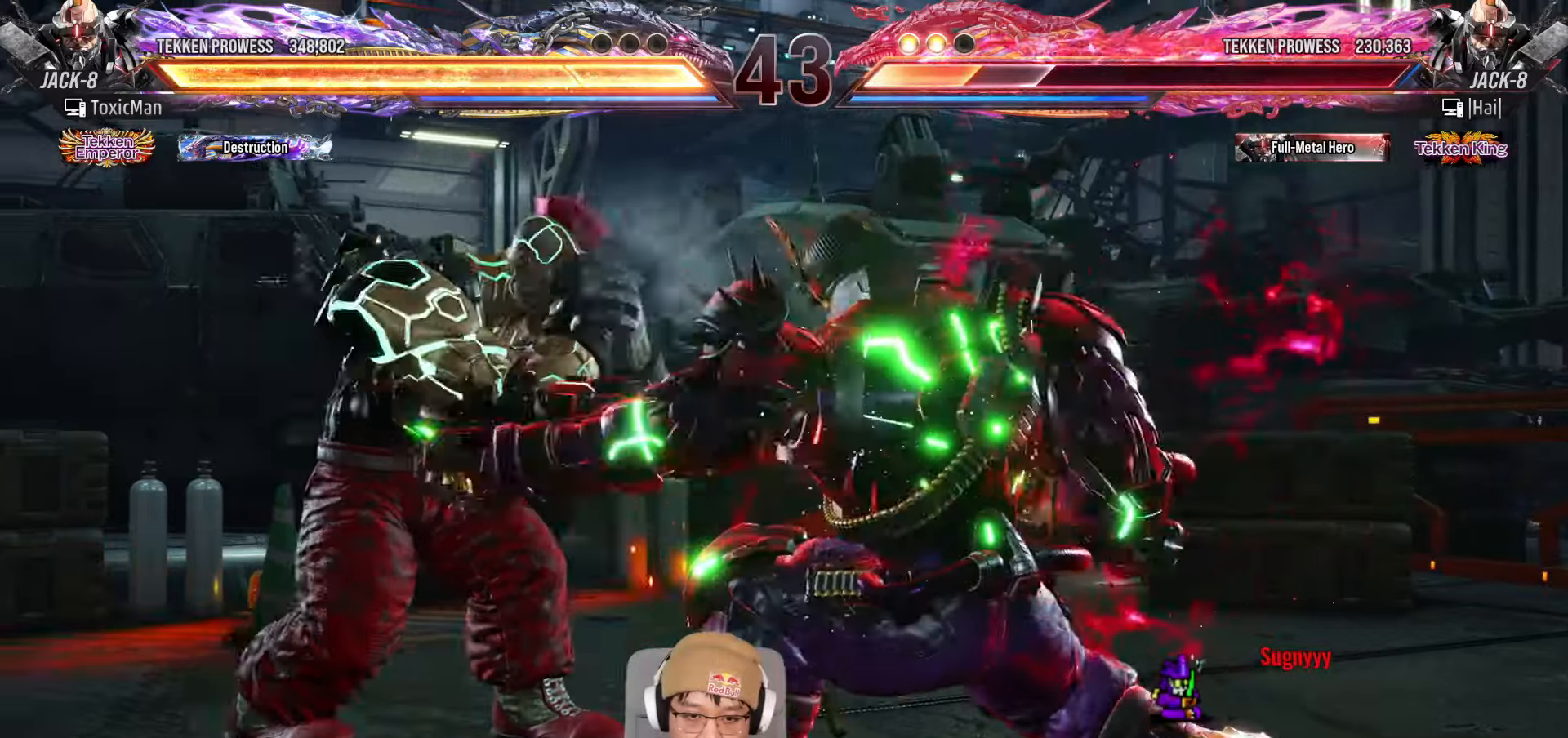
{"dt_ms": 500, "buttons": [], "left_stick": "center", "events": [[233, "left_stick", "down-left"], [333, "SQUARE", "down"], [417, "SQUARE", "up"], [467, "left_stick", "center"]]}
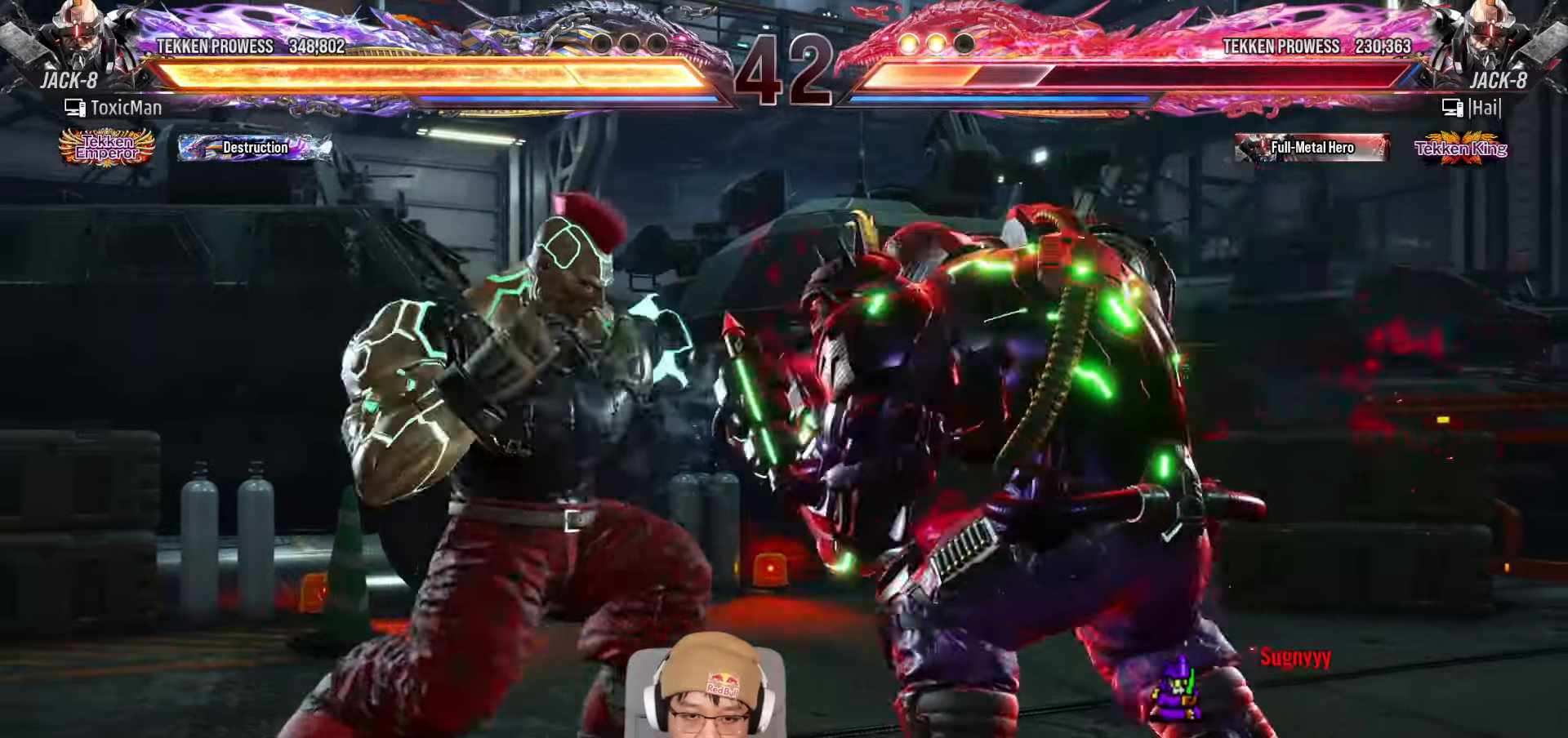
{"dt_ms": 500, "buttons": ["TRIANGLE"], "left_stick": "center", "events": [[17, "TRIANGLE", "down"], [300, "TRIANGLE", "up"], [500, "TRIANGLE", "down"]]}
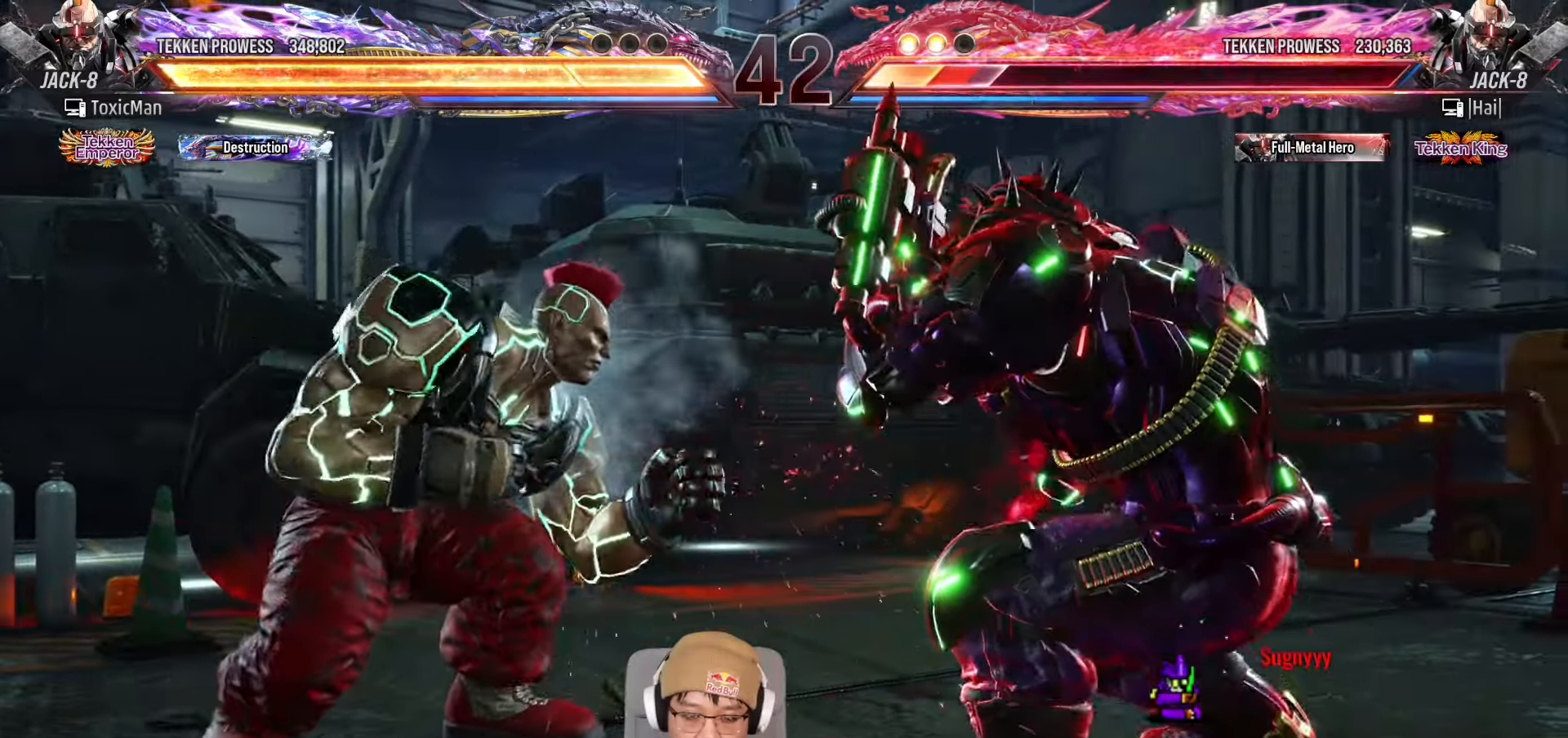
{"dt_ms": 500, "buttons": [], "left_stick": "center", "events": [[100, "TRIANGLE", "up"], [400, "CIRCLE", "down"], [500, "CIRCLE", "up"]]}
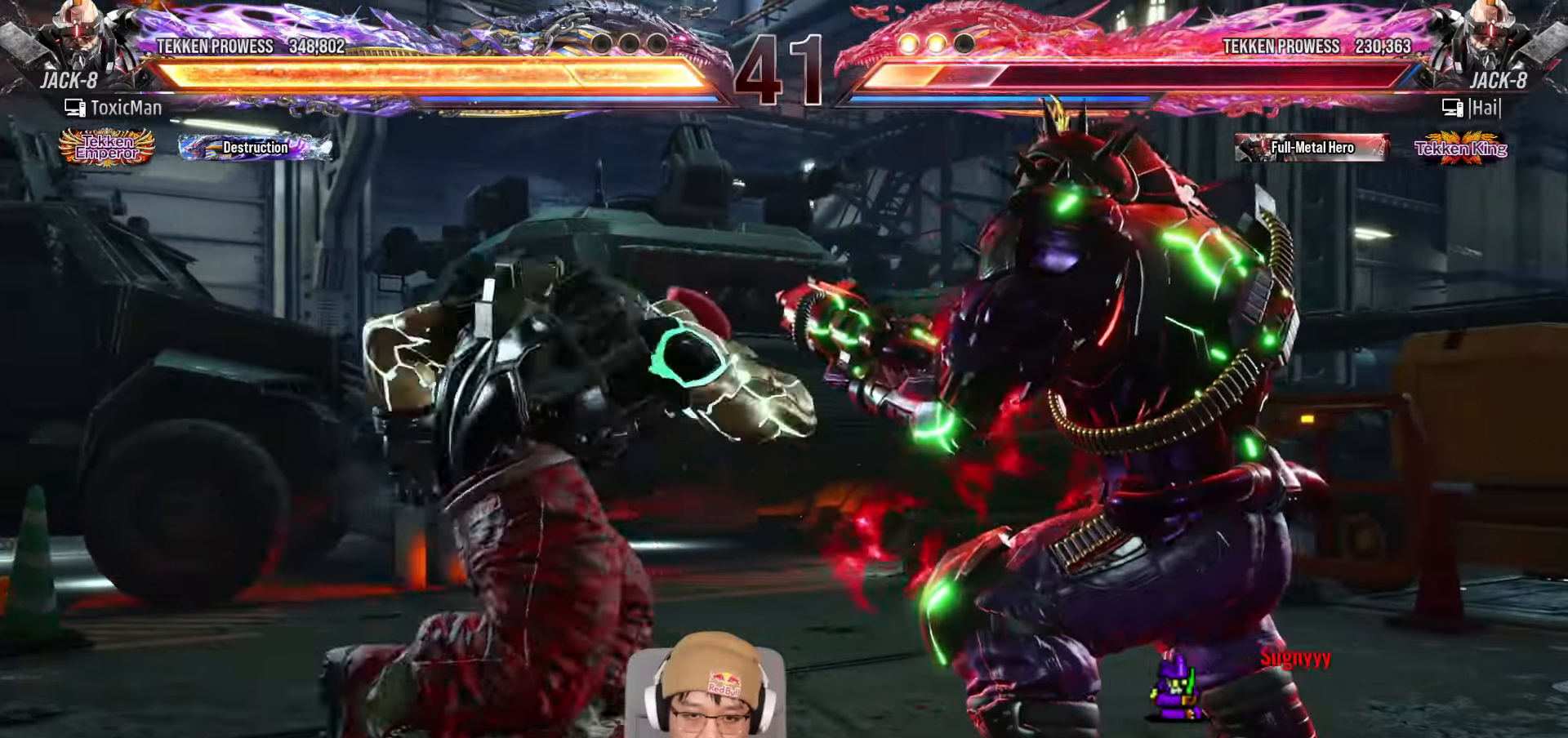
{"dt_ms": 500, "buttons": ["TRIANGLE"], "left_stick": "center", "events": [[117, "TRIANGLE", "down"], [150, "SQUARE", "down"], [167, "TRIANGLE", "up"], [200, "SQUARE", "up"], [333, "TRIANGLE", "down"]]}
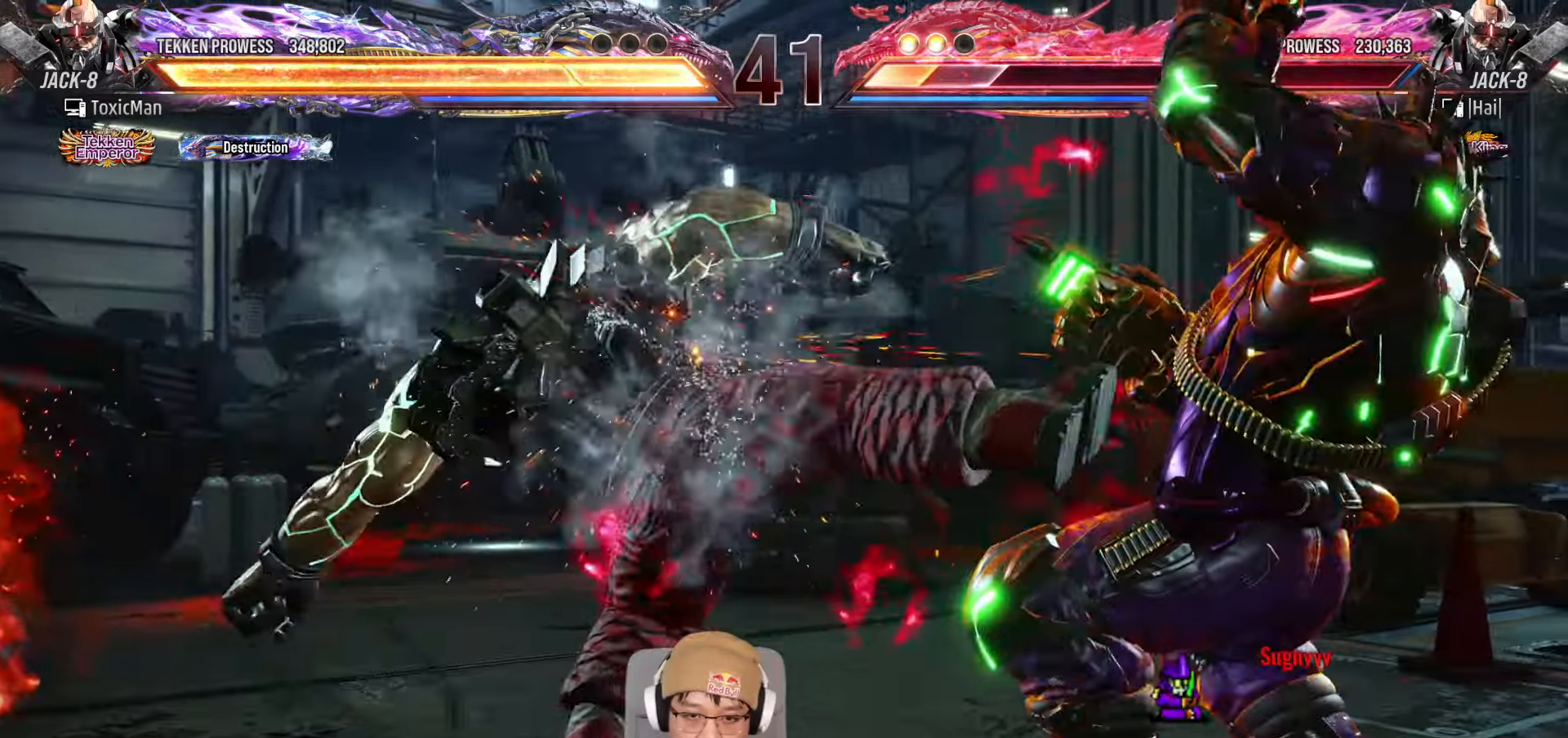
{"dt_ms": 500, "buttons": [], "left_stick": "down", "events": [[50, "TRIANGLE", "up"], [183, "left_stick", "down-right"], [217, "CIRCLE", "down"], [317, "CIRCLE", "up"], [333, "left_stick", "center"], [433, "left_stick", "down"]]}
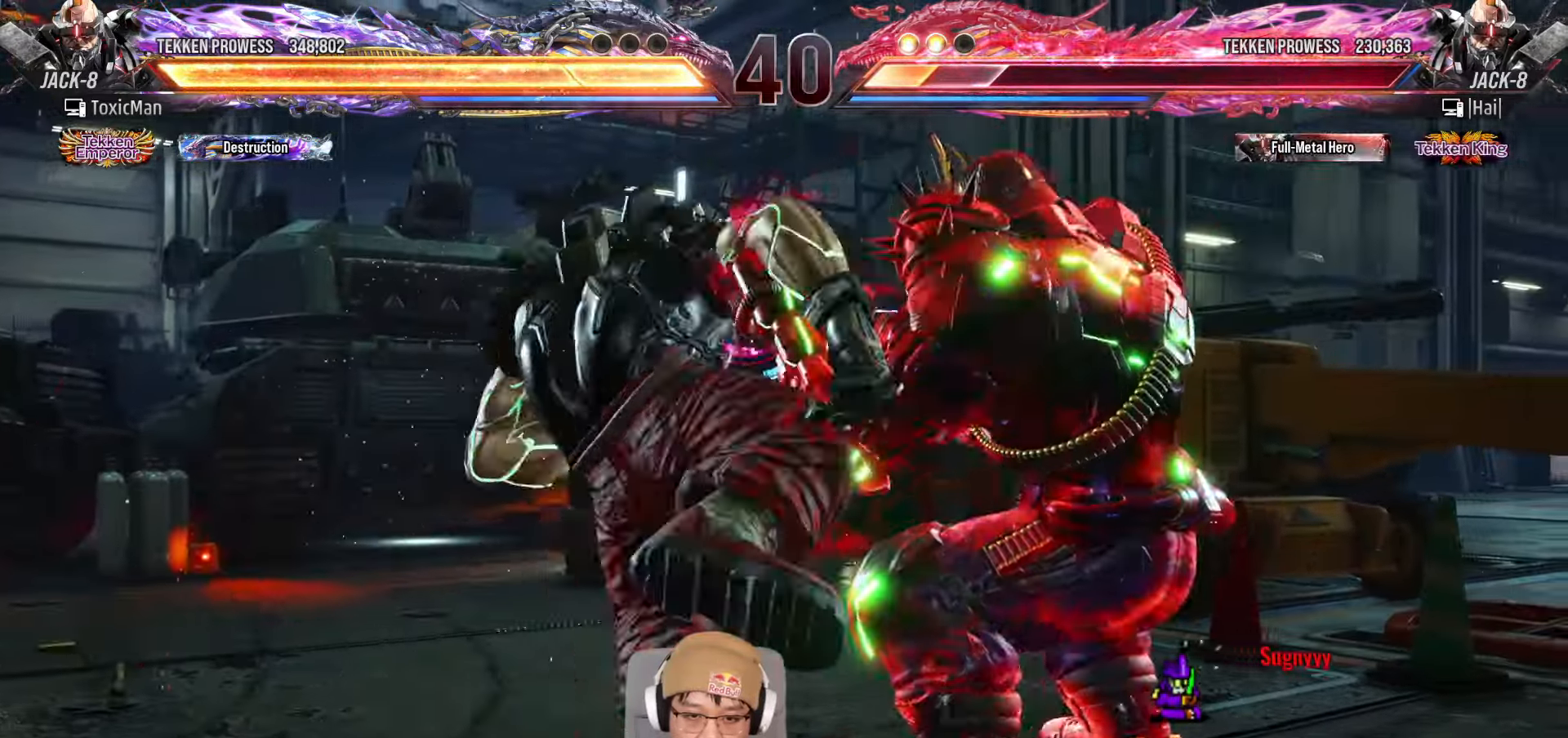
{"dt_ms": 500, "buttons": [], "left_stick": "down-right", "events": [[17, "left_stick", "center"], [433, "left_stick", "down-right"]]}
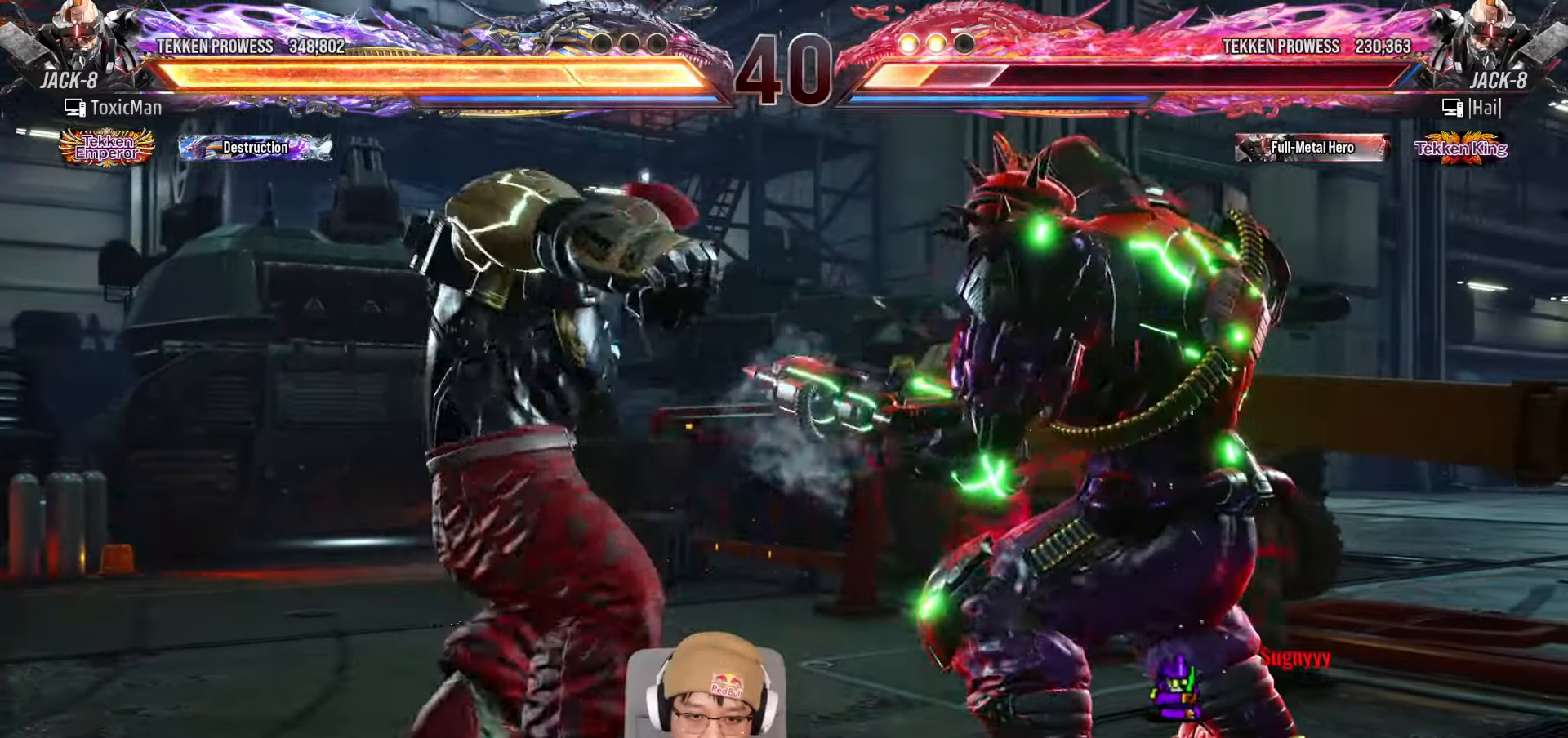
{"dt_ms": 500, "buttons": [], "left_stick": "center", "events": [[217, "left_stick", "center"], [283, "CIRCLE", "down"], [367, "CIRCLE", "up"]]}
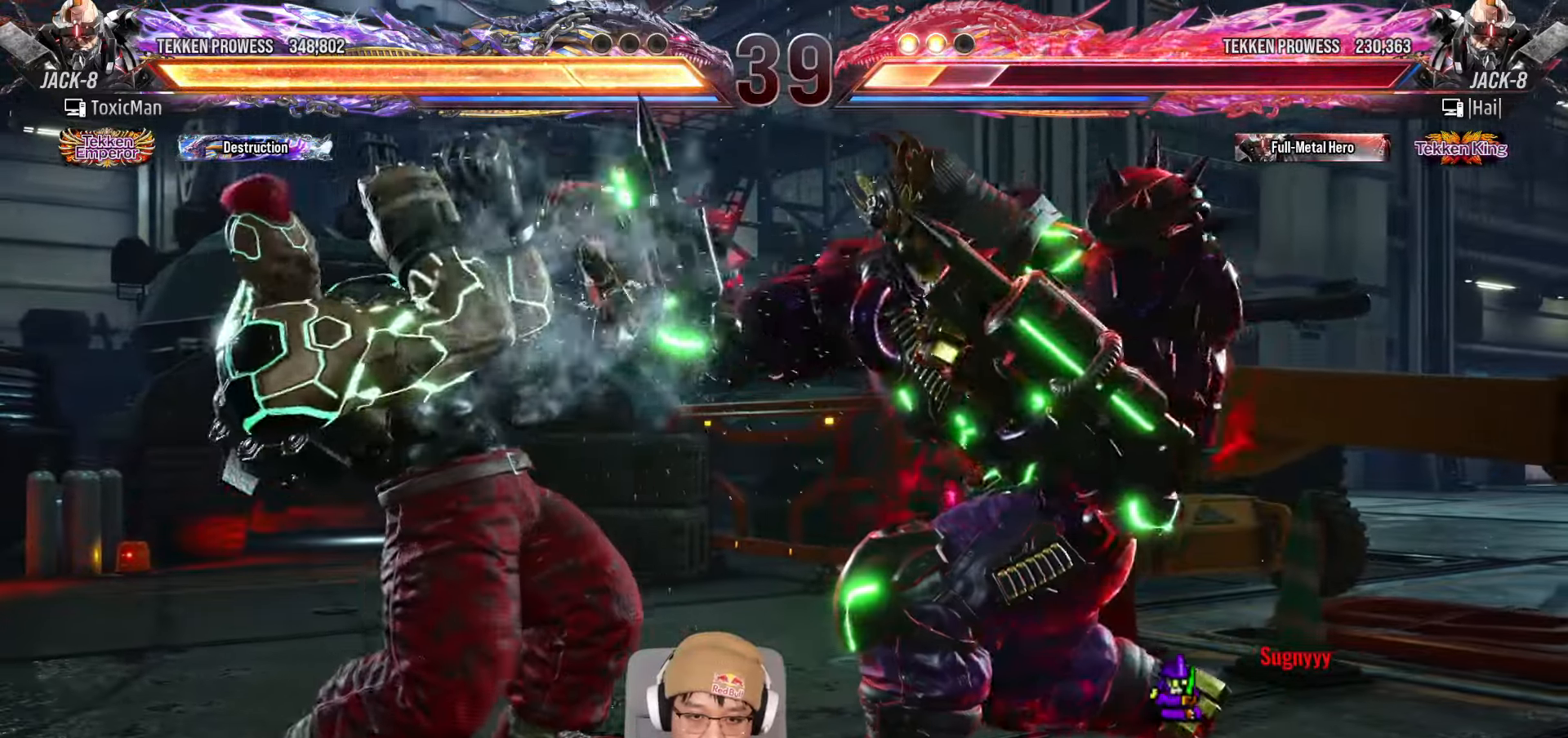
{"dt_ms": 500, "buttons": [], "left_stick": "center", "events": [[150, "SQUARE", "down"], [217, "SQUARE", "up"]]}
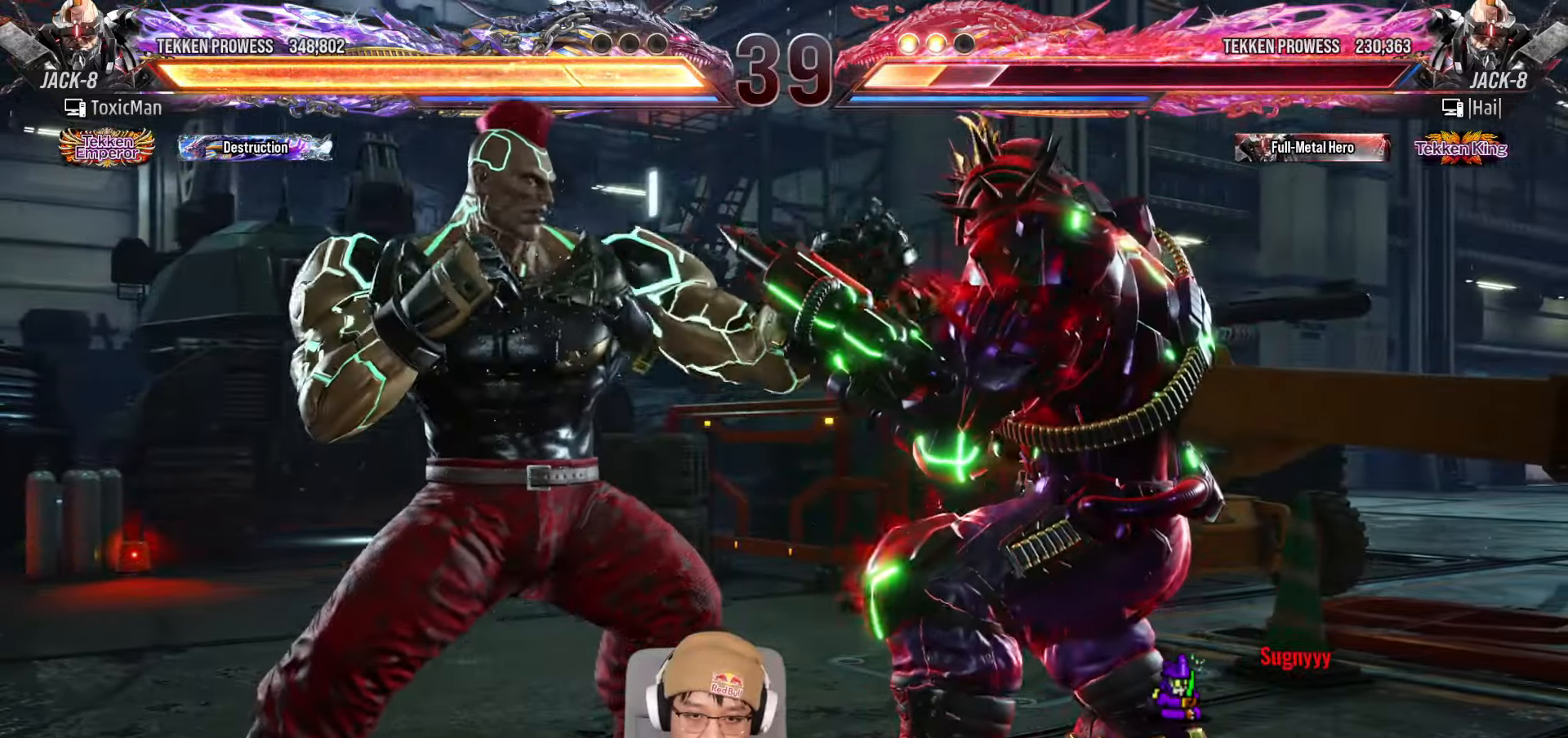
{"dt_ms": 500, "buttons": ["TRIANGLE"], "left_stick": "center", "events": [[183, "left_stick", "down-left"], [200, "SQUARE", "down"], [267, "SQUARE", "up"], [300, "left_stick", "center"], [383, "TRIANGLE", "down"]]}
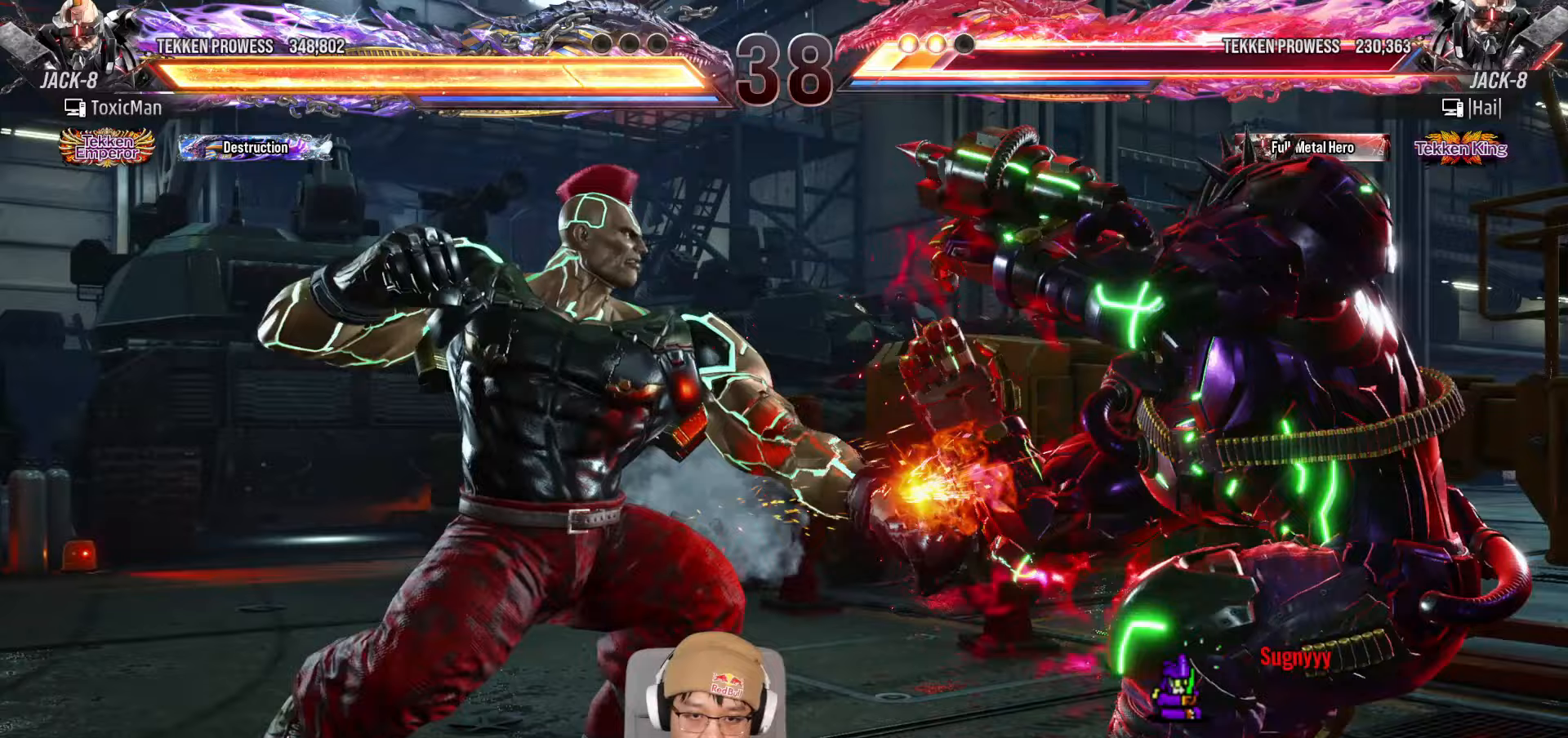
{"dt_ms": 500, "buttons": [], "left_stick": "right", "events": [[233, "TRIANGLE", "up"], [283, "left_stick", "right"], [350, "left_stick", "center"], [400, "left_stick", "right"]]}
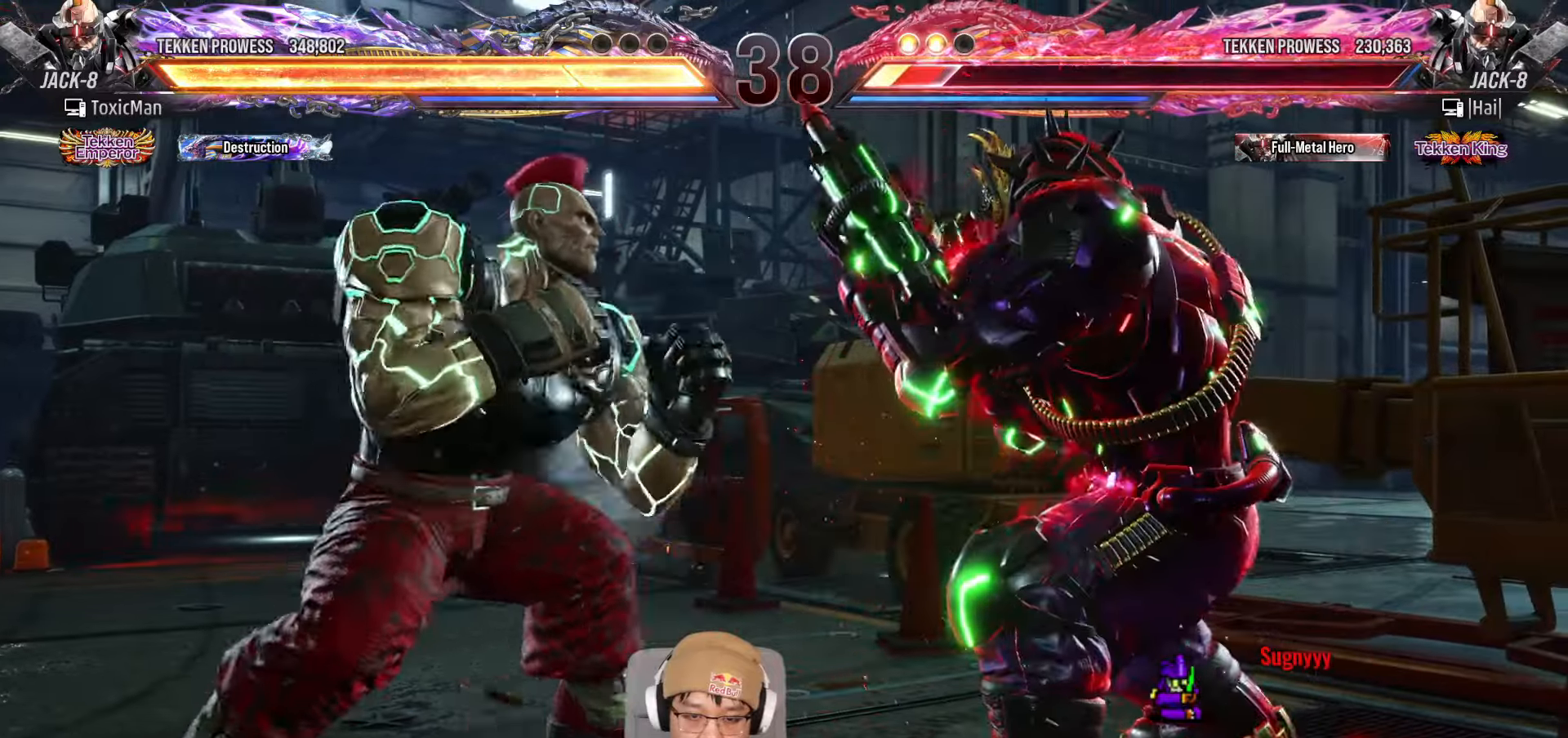
{"dt_ms": 500, "buttons": ["SQUARE"], "left_stick": "center", "events": [[33, "left_stick", "center"], [83, "left_stick", "left"], [150, "left_stick", "center"], [233, "SQUARE", "down"], [333, "SQUARE", "up"], [483, "SQUARE", "down"]]}
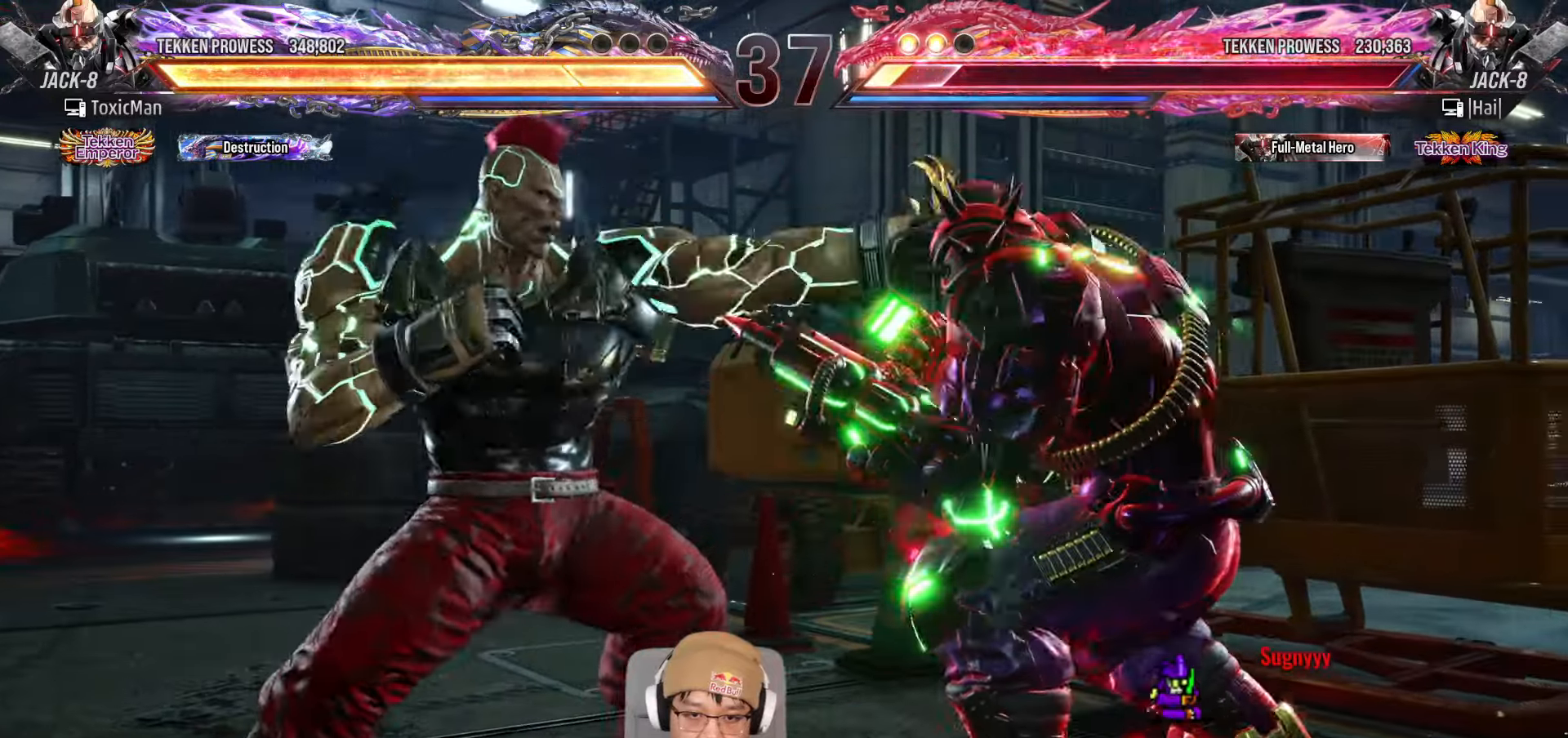
{"dt_ms": 500, "buttons": ["TRIANGLE"], "left_stick": "down", "events": [[100, "SQUARE", "up"], [200, "left_stick", "down"], [350, "TRIANGLE", "down"]]}
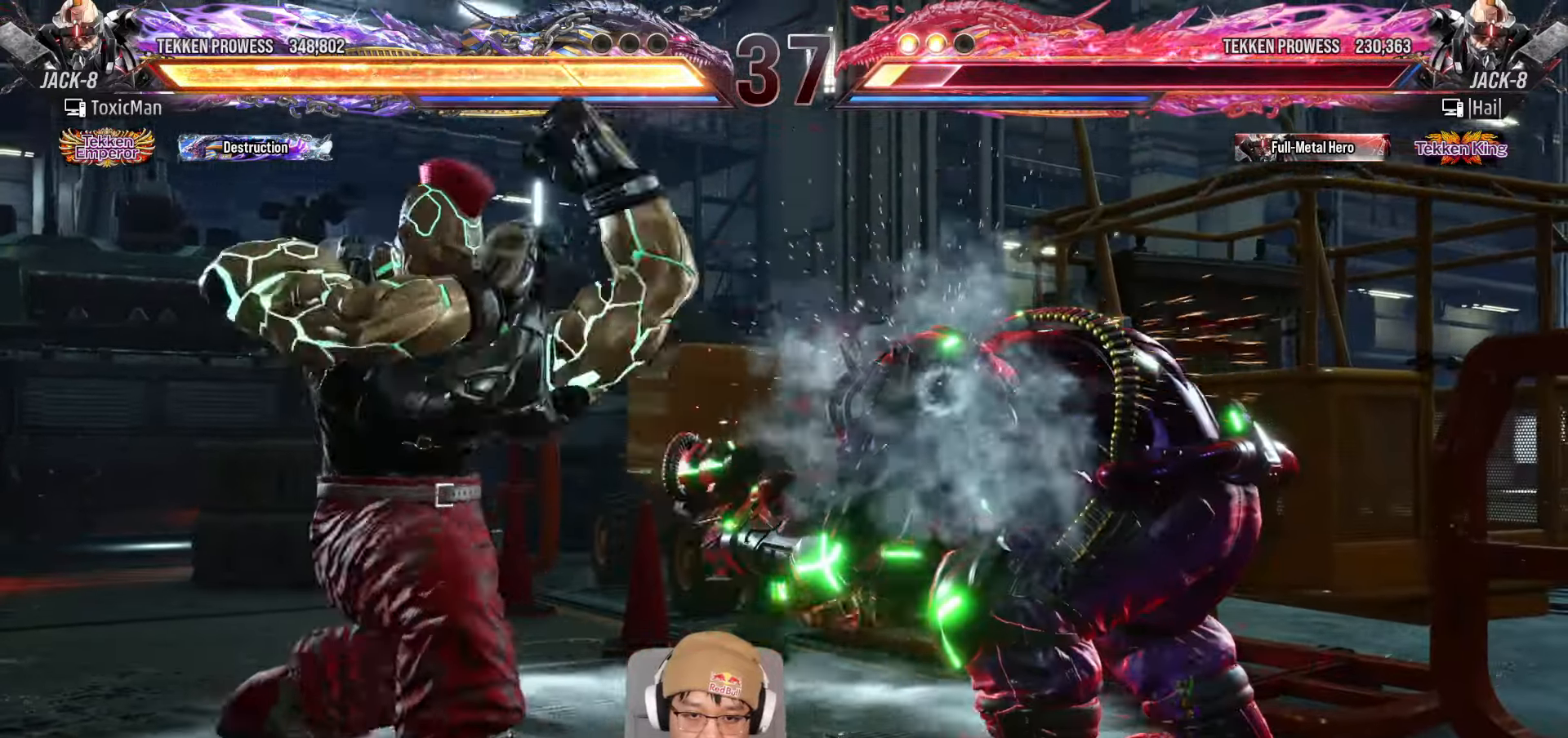
{"dt_ms": 500, "buttons": [], "left_stick": "center", "events": [[200, "TRIANGLE", "up"], [300, "left_stick", "center"], [367, "left_stick", "right"], [400, "TRIANGLE", "down"], [467, "TRIANGLE", "up"], [467, "left_stick", "center"]]}
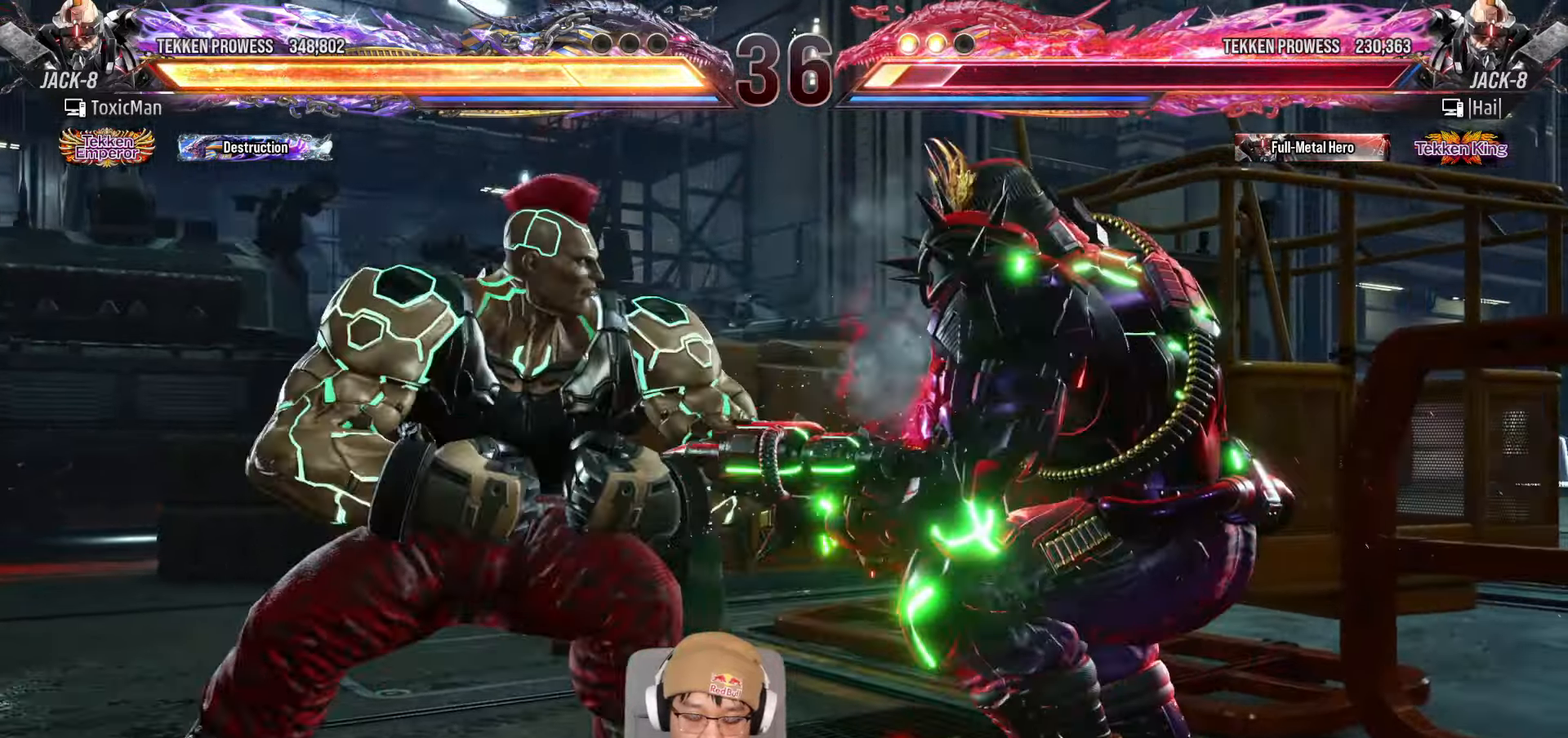
{"dt_ms": 500, "buttons": ["TRIANGLE"], "left_stick": "center", "events": [[183, "TRIANGLE", "down"], [283, "TRIANGLE", "up"], [467, "TRIANGLE", "down"]]}
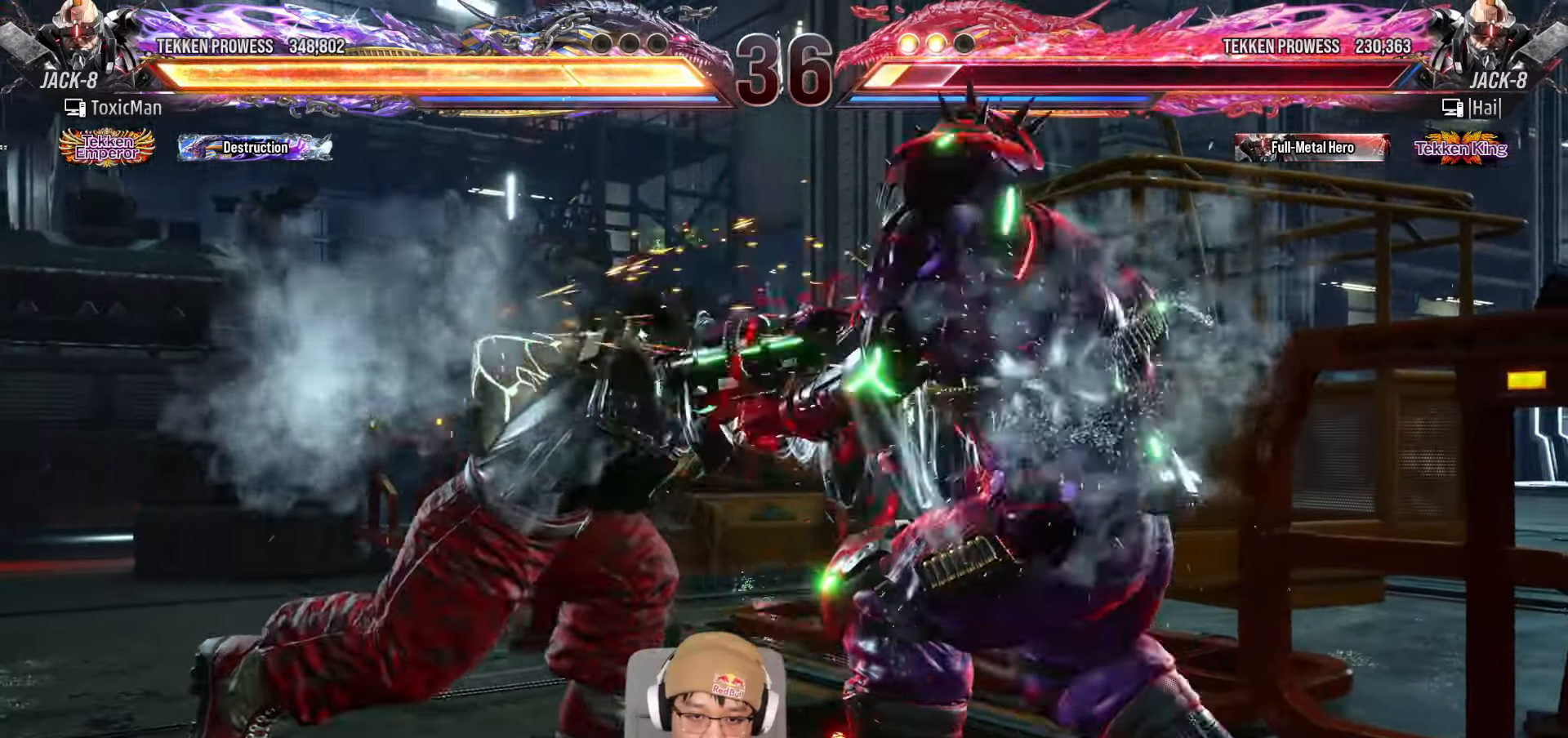
{"dt_ms": 500, "buttons": [], "left_stick": "center"}
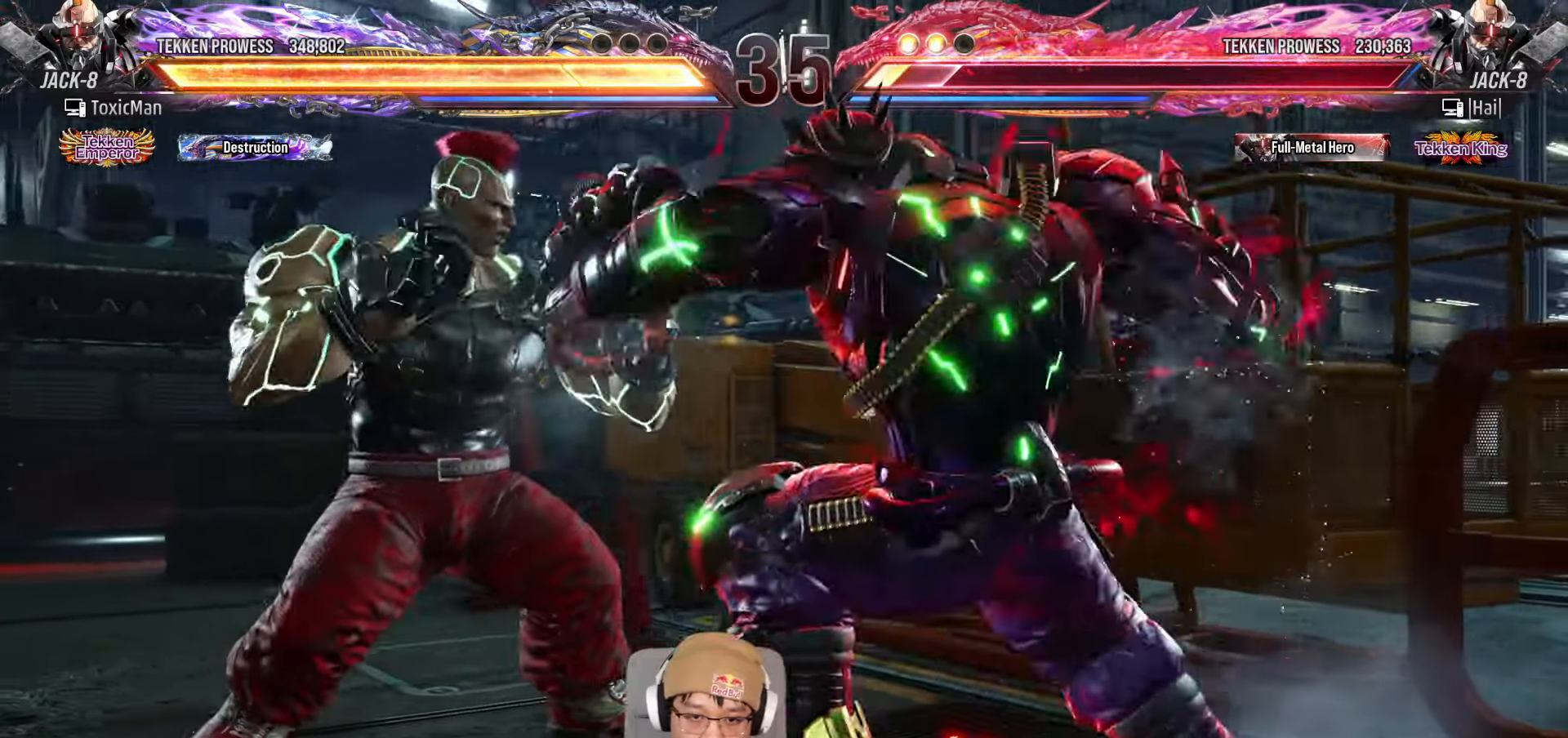
{"dt_ms": 500, "buttons": [], "left_stick": "right", "events": [[33, "left_stick", "left"], [417, "left_stick", "center"], [483, "left_stick", "right"]]}
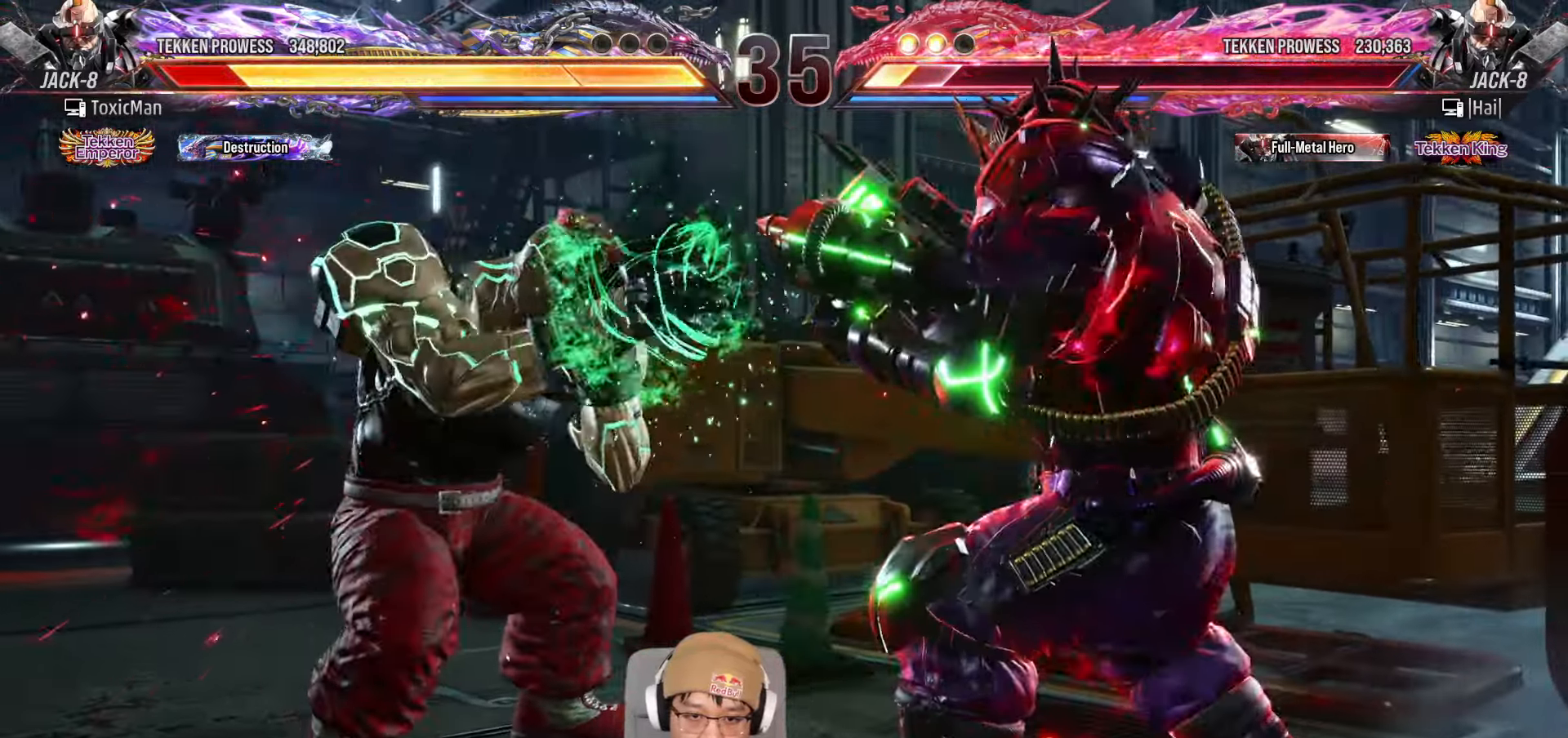
{"dt_ms": 500, "buttons": ["TRIANGLE"], "left_stick": "left", "events": [[33, "TRIANGLE", "down"], [133, "TRIANGLE", "up"], [133, "left_stick", "center"], [250, "left_stick", "left"], [333, "TRIANGLE", "down"]]}
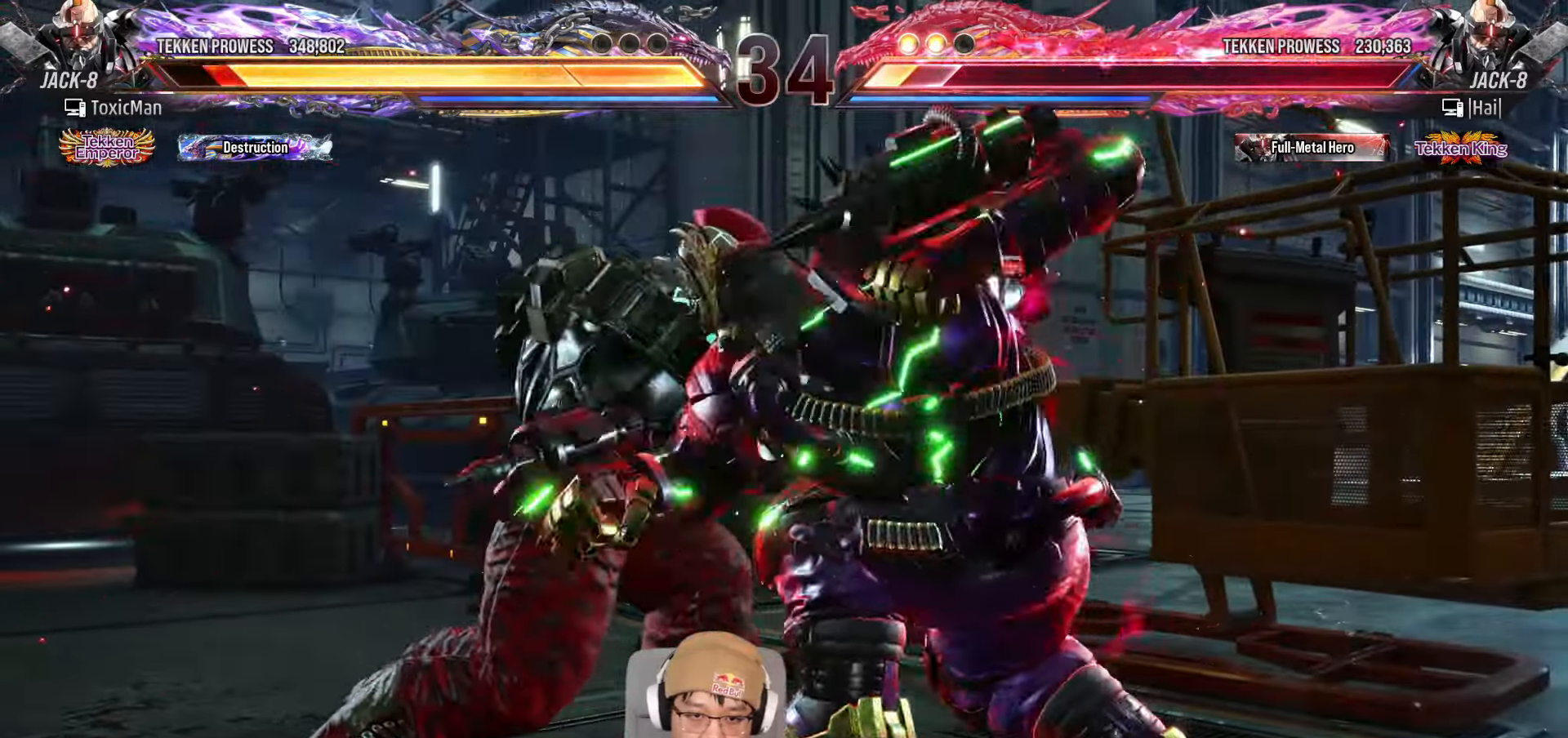
{"dt_ms": 500, "buttons": [], "left_stick": "center", "events": [[83, "left_stick", "center"], [167, "left_stick", "left"], [333, "left_stick", "center"], [433, "TRIANGLE", "up"]]}
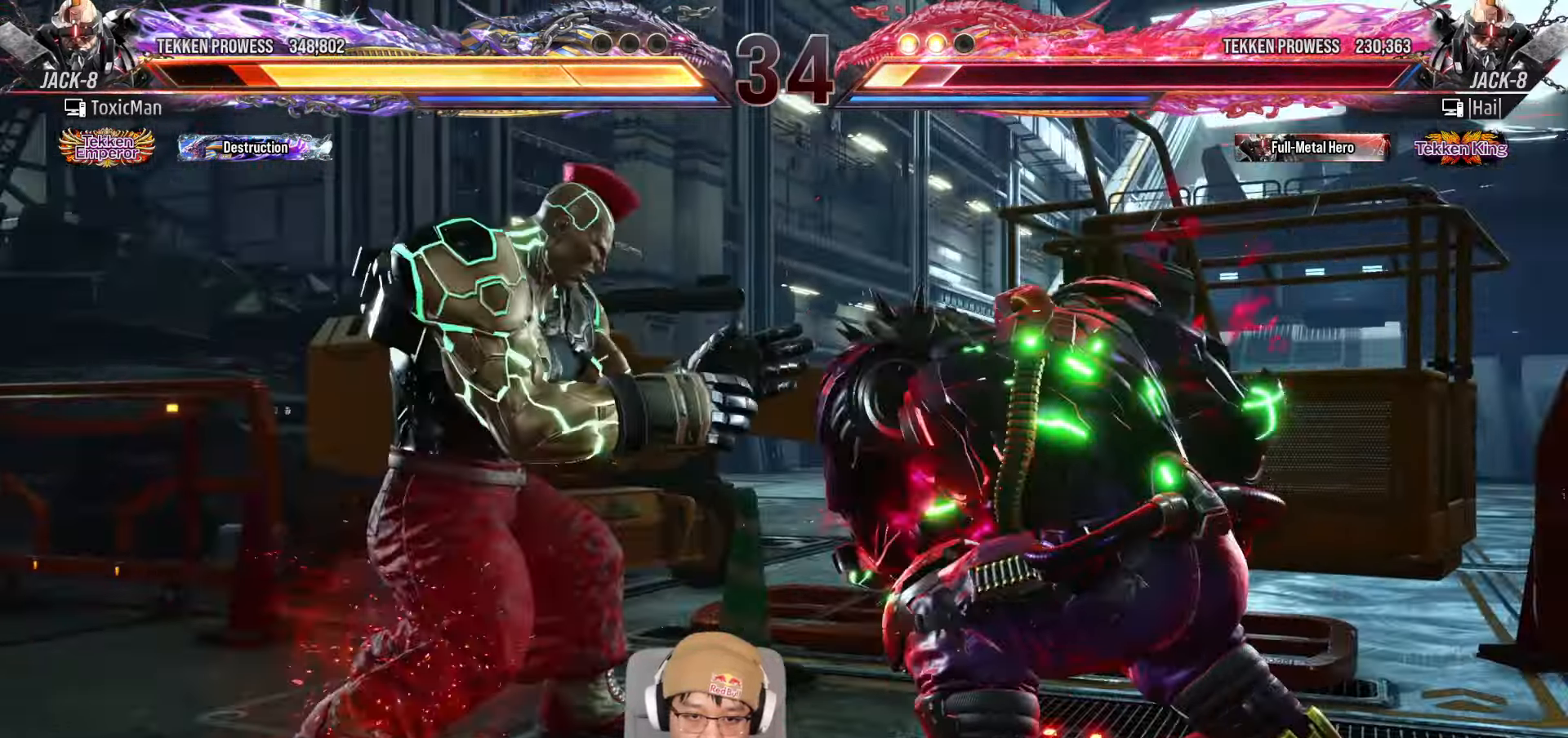
{"dt_ms": 500, "buttons": [], "left_stick": "left", "events": [[150, "left_stick", "left"], [217, "left_stick", "center"], [267, "left_stick", "left"]]}
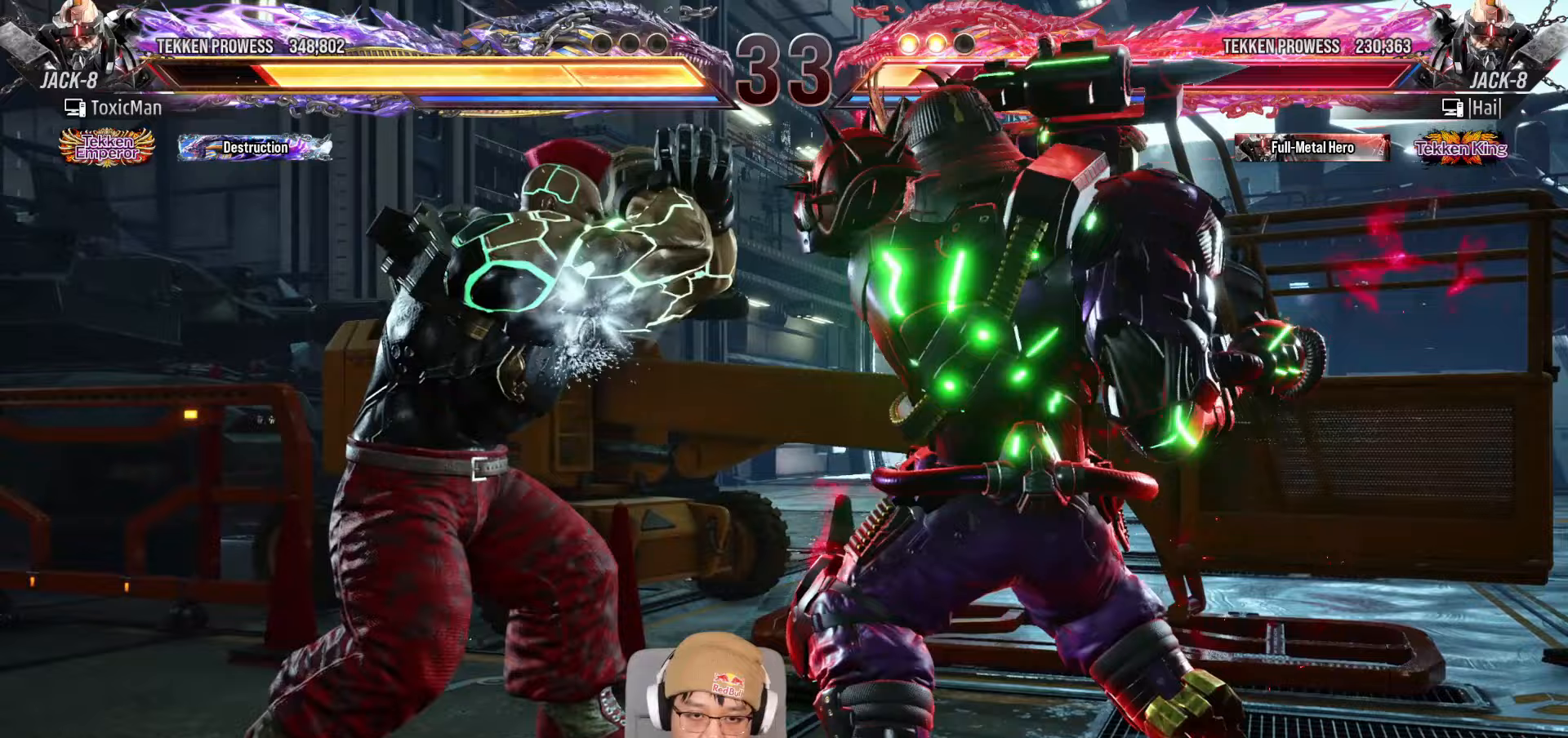
{"dt_ms": 500, "buttons": ["TRIANGLE"], "left_stick": "center", "events": [[67, "left_stick", "center"], [117, "TRIANGLE", "down"], [233, "TRIANGLE", "up"], [283, "CROSS", "down"], [367, "CROSS", "up"], [483, "TRIANGLE", "down"]]}
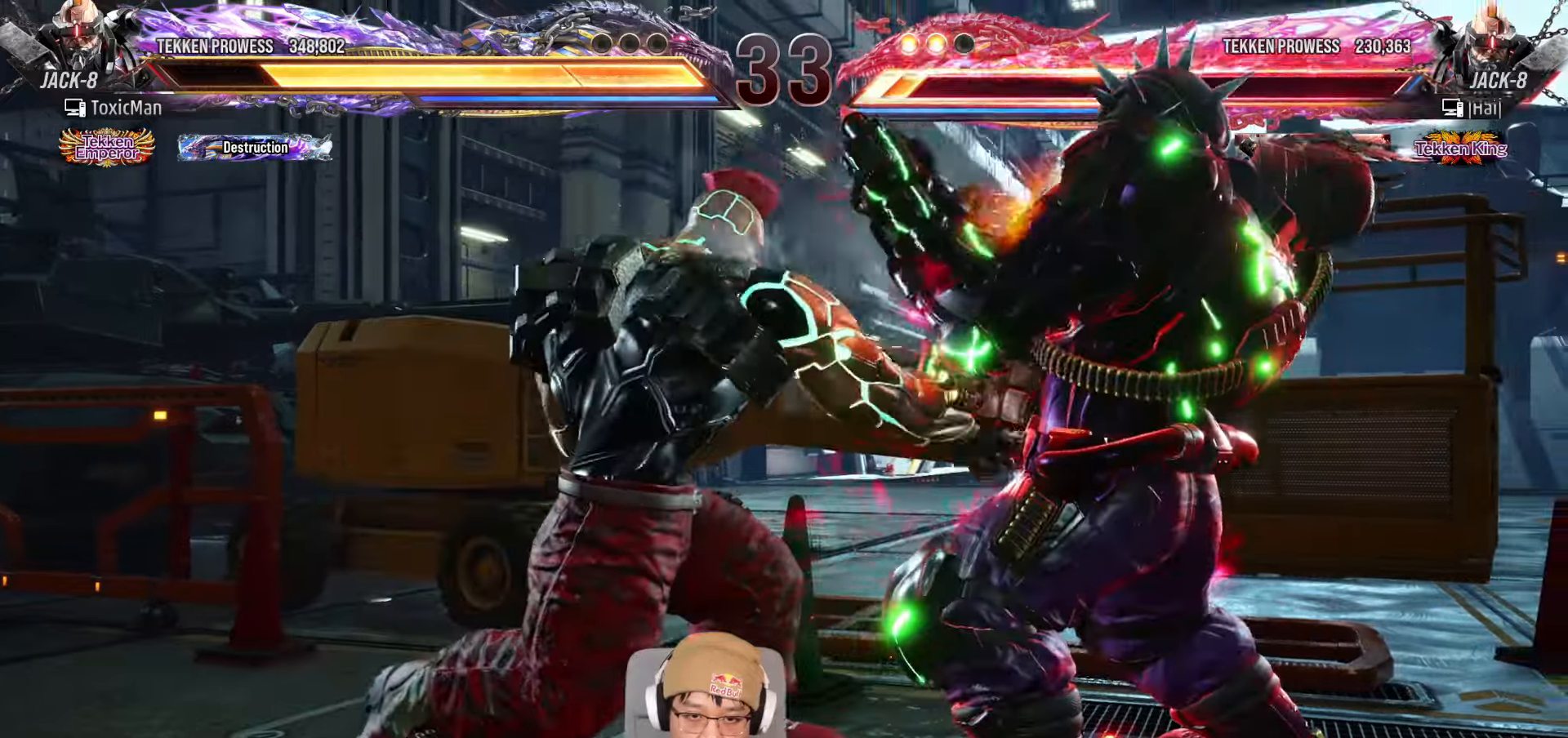
{"dt_ms": 500, "buttons": [], "left_stick": "center", "events": [[33, "TRIANGLE", "up"], [200, "TRIANGLE", "down"], [500, "TRIANGLE", "up"]]}
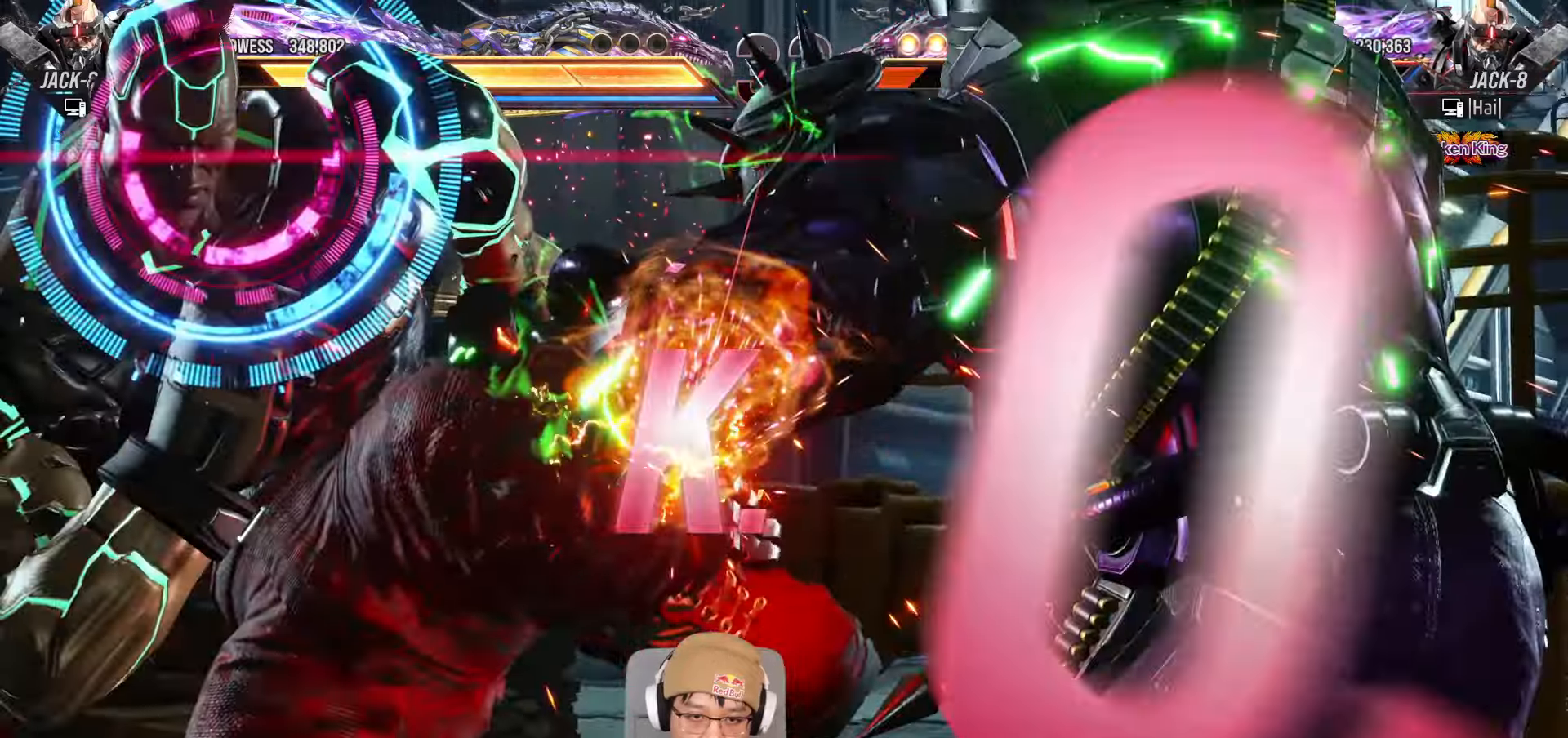
{"dt_ms": 500, "buttons": ["SQUARE", "TRIANGLE"], "left_stick": "center", "events": [[233, "TRIANGLE", "down"], [250, "SQUARE", "down"], [283, "TRIANGLE", "up"], [300, "SQUARE", "up"], [483, "TRIANGLE", "down"], [500, "SQUARE", "down"]]}
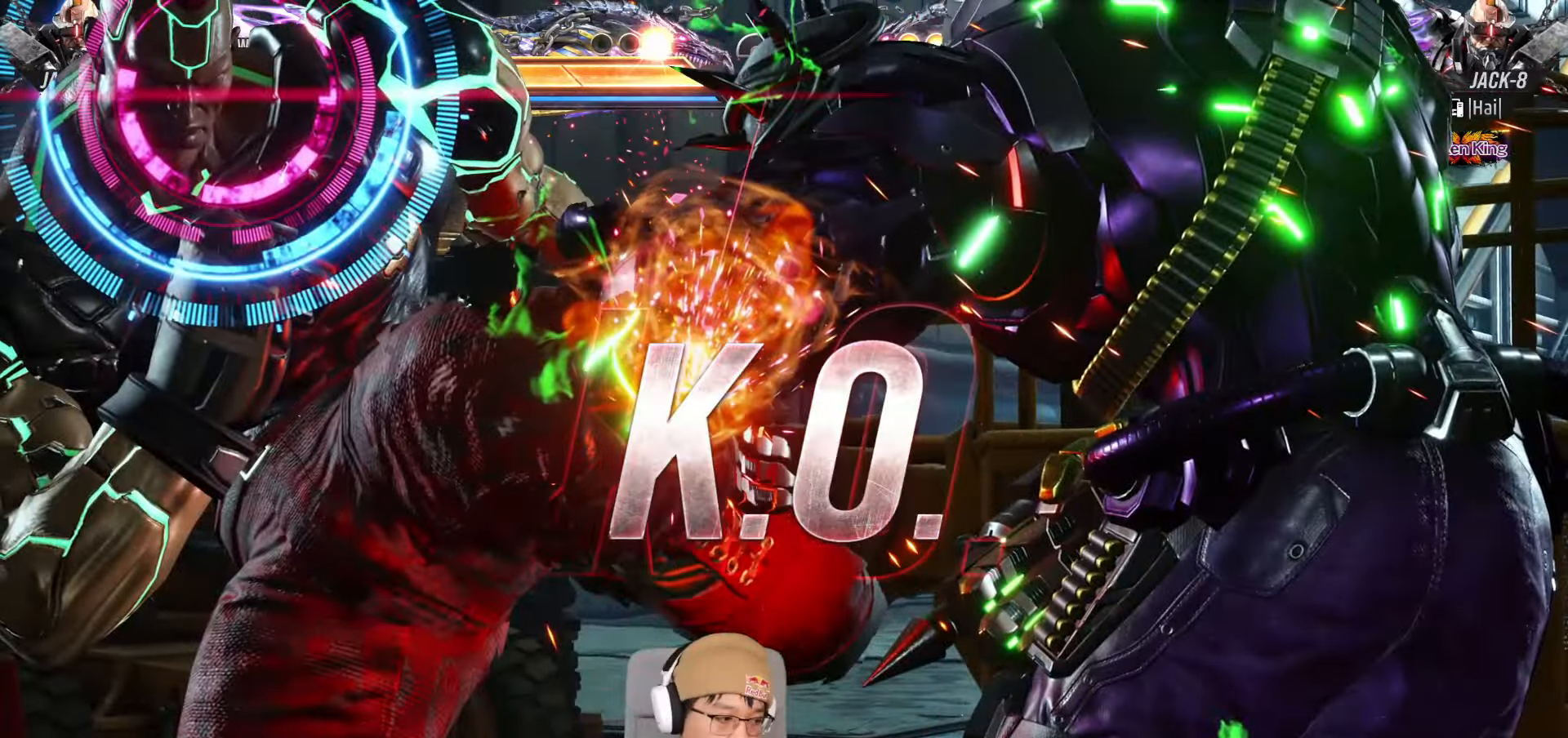
{"dt_ms": 500, "buttons": ["SQUARE"], "left_stick": "center", "events": [[33, "TRIANGLE", "up"], [50, "SQUARE", "up"], [217, "TRIANGLE", "down"], [250, "SQUARE", "down"], [267, "TRIANGLE", "up"], [283, "SQUARE", "up"], [450, "TRIANGLE", "down"], [467, "SQUARE", "down"], [500, "TRIANGLE", "up"]]}
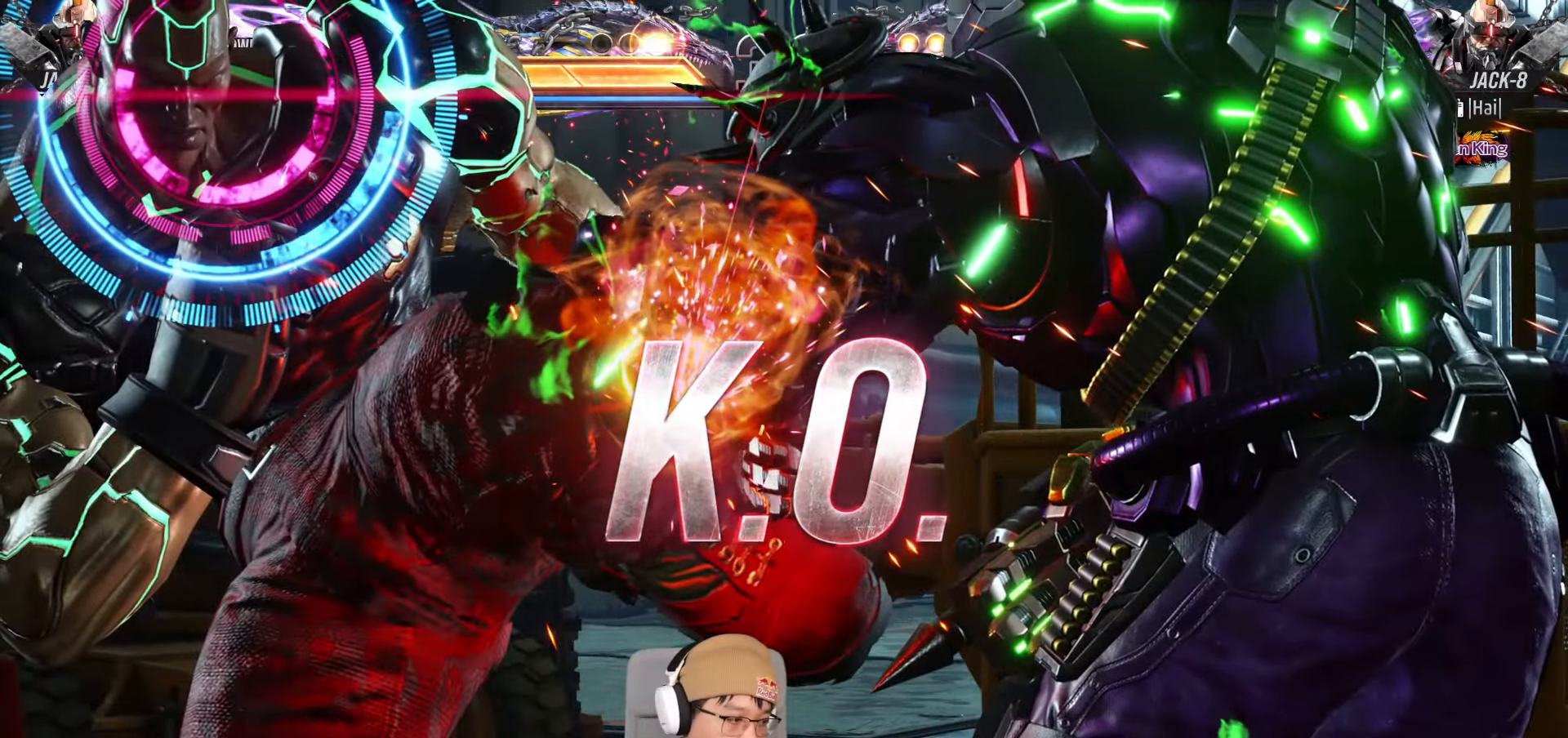
{"dt_ms": 500, "buttons": [], "left_stick": "center", "events": [[17, "SQUARE", "up"], [167, "TRIANGLE", "down"], [200, "SQUARE", "down"], [233, "TRIANGLE", "up"], [300, "SQUARE", "up"]]}
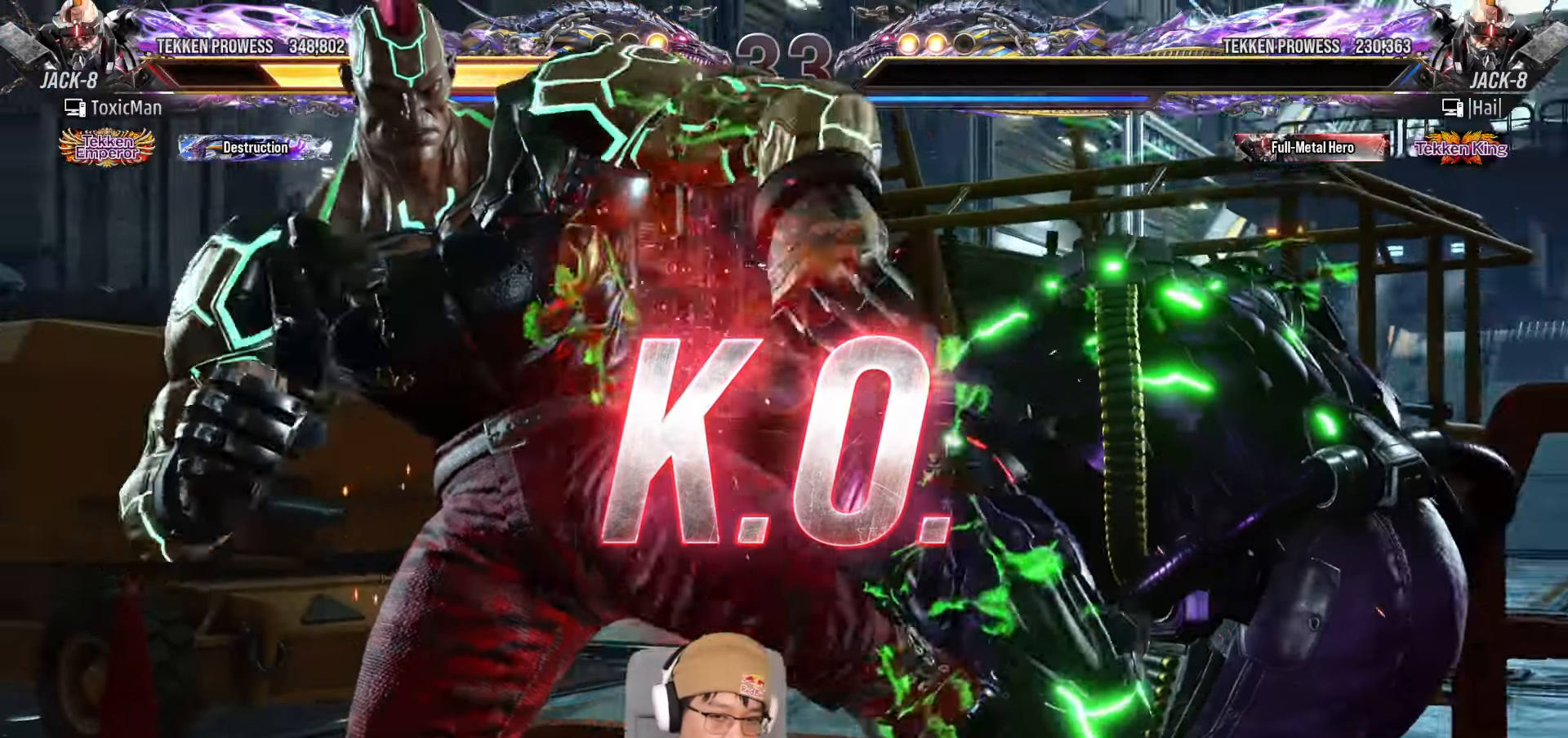
{"dt_ms": 500, "buttons": ["TRIANGLE"], "left_stick": "down", "events": [[183, "left_stick", "left"], [233, "left_stick", "down"], [333, "left_stick", "right"], [417, "SQUARE", "down"], [467, "TRIANGLE", "down"], [483, "SQUARE", "up"], [483, "left_stick", "down"]]}
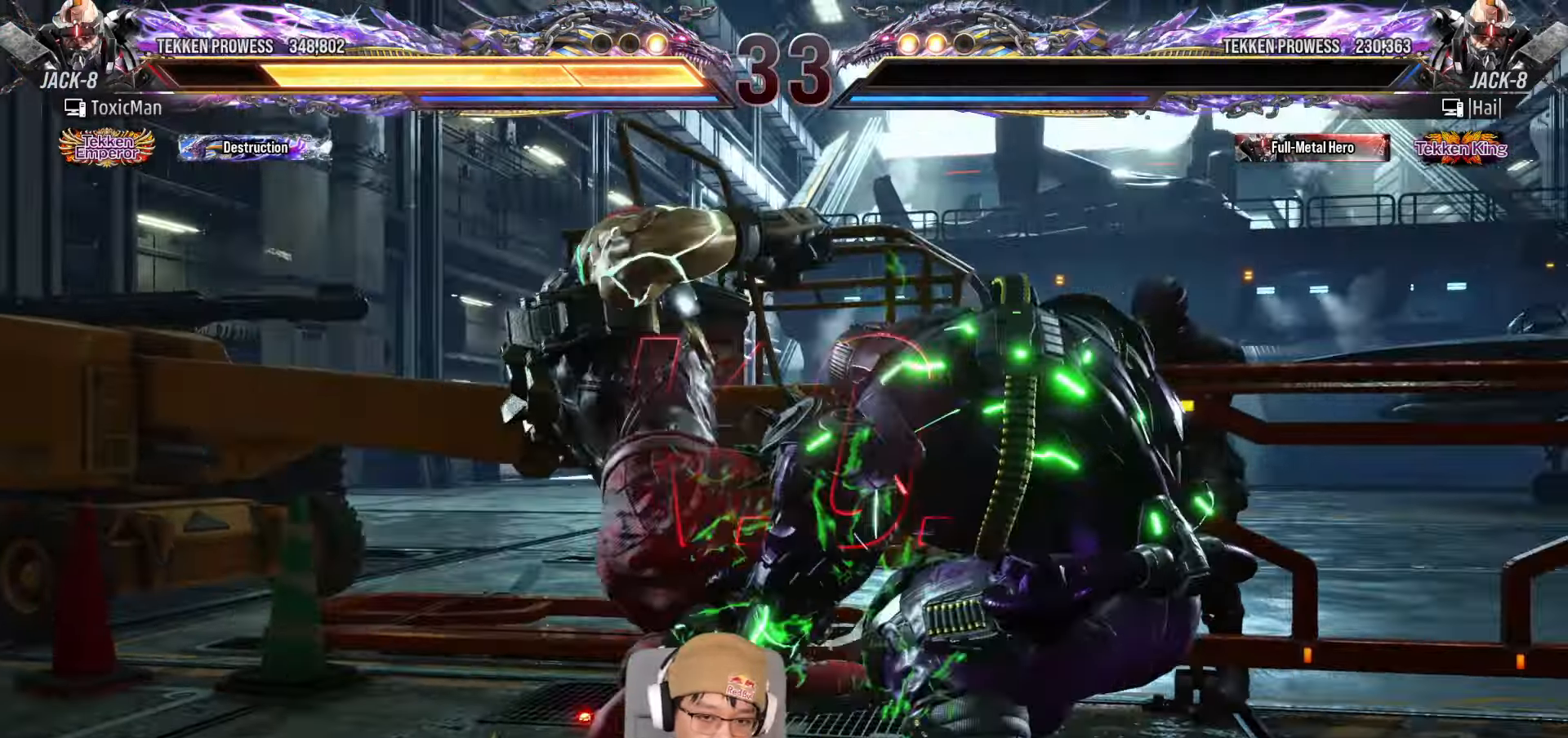
{"dt_ms": 500, "buttons": ["TRIANGLE"], "left_stick": "center", "events": [[17, "TRIANGLE", "up"], [17, "left_stick", "right"], [33, "left_stick", "left"], [133, "left_stick", "center"], [183, "TRIANGLE", "down"], [250, "TRIANGLE", "up"], [383, "TRIANGLE", "down"]]}
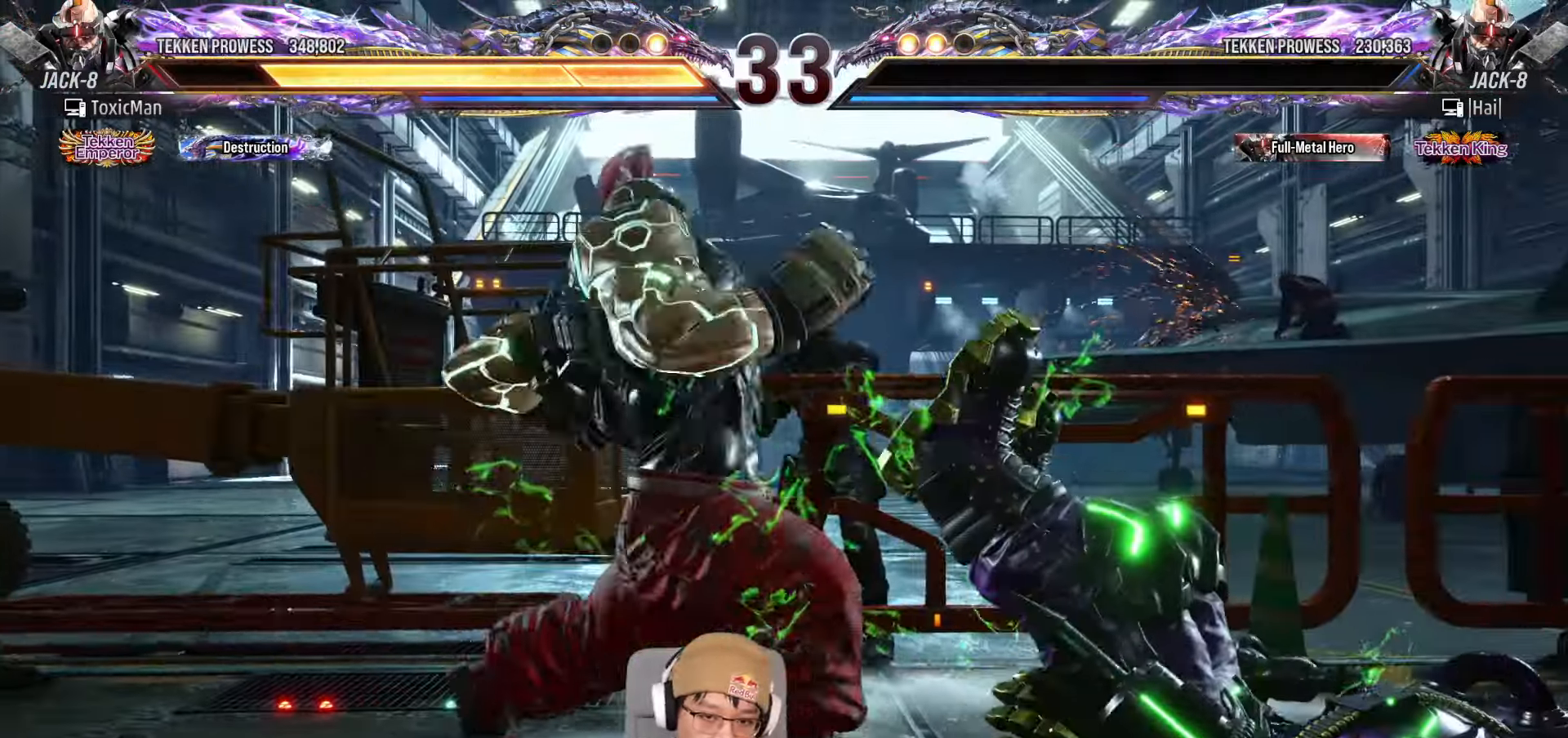
{"dt_ms": 500, "buttons": [], "left_stick": "center"}
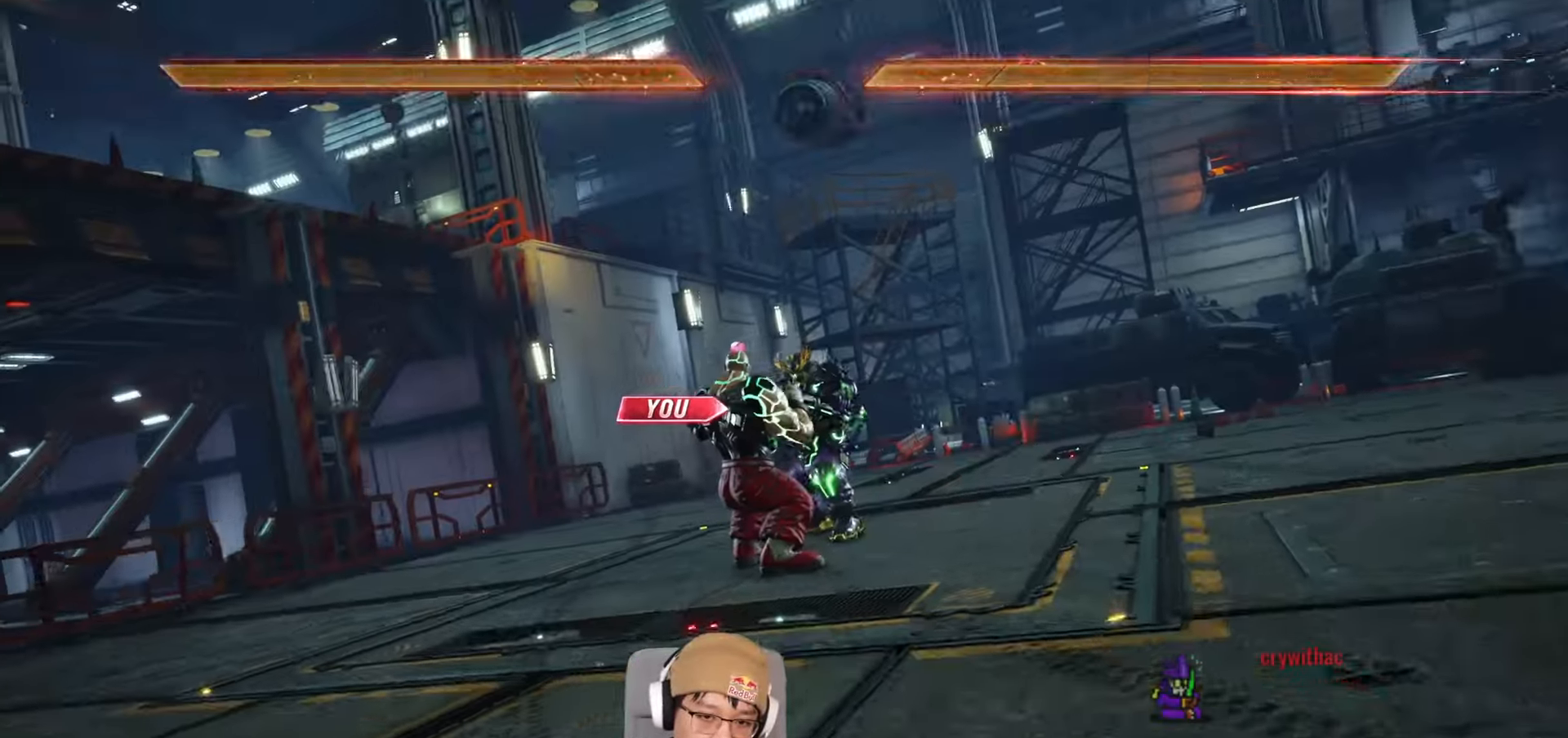
{"dt_ms": 500, "buttons": ["SQUARE"], "left_stick": "center", "events": [[183, "left_stick", "left"], [267, "left_stick", "center"], [333, "SQUARE", "down"], [333, "TRIANGLE", "down"], [350, "TRIANGLE", "up"]]}